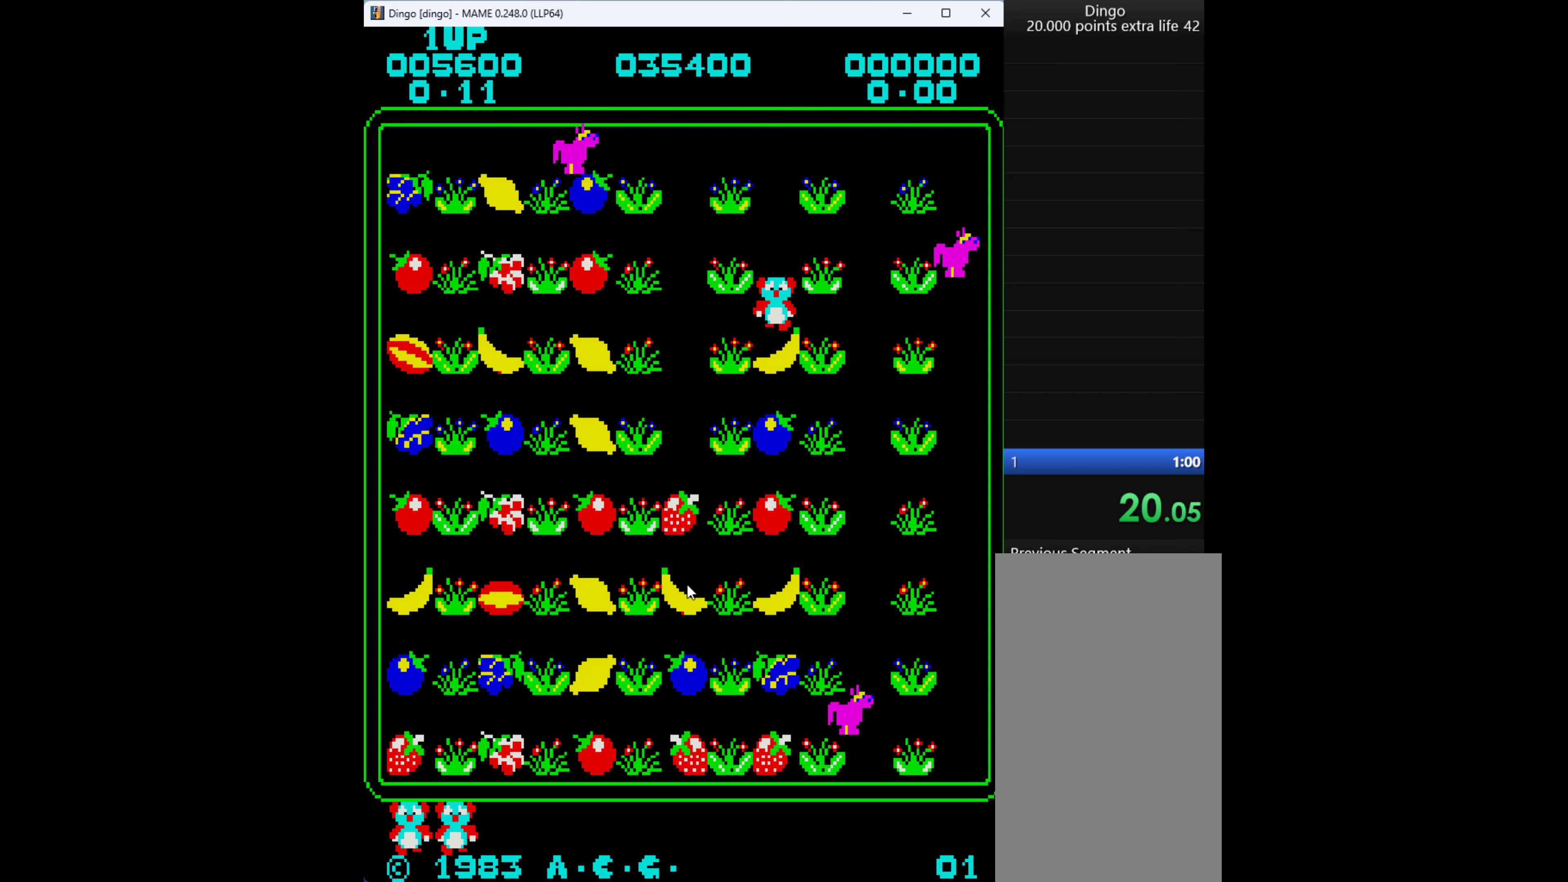
Gameplay with keyboard; each line is a JSON object with the keys held at the frame after it. "events" lists presses ("down") and releases ("up") of "1", "2", "3", "4", "a", "alt", "ctrl", "d", "down", "e", "h", "left", "q", "right", "s", "shift", "space", "tab", "up", "w", "x" and "z" between this image and that frame as [ms after this image, input, new state], when the widget could be followed in between. No other keys are recorded. Mouse input is not recorded.
{"keys": ["down"], "events": []}
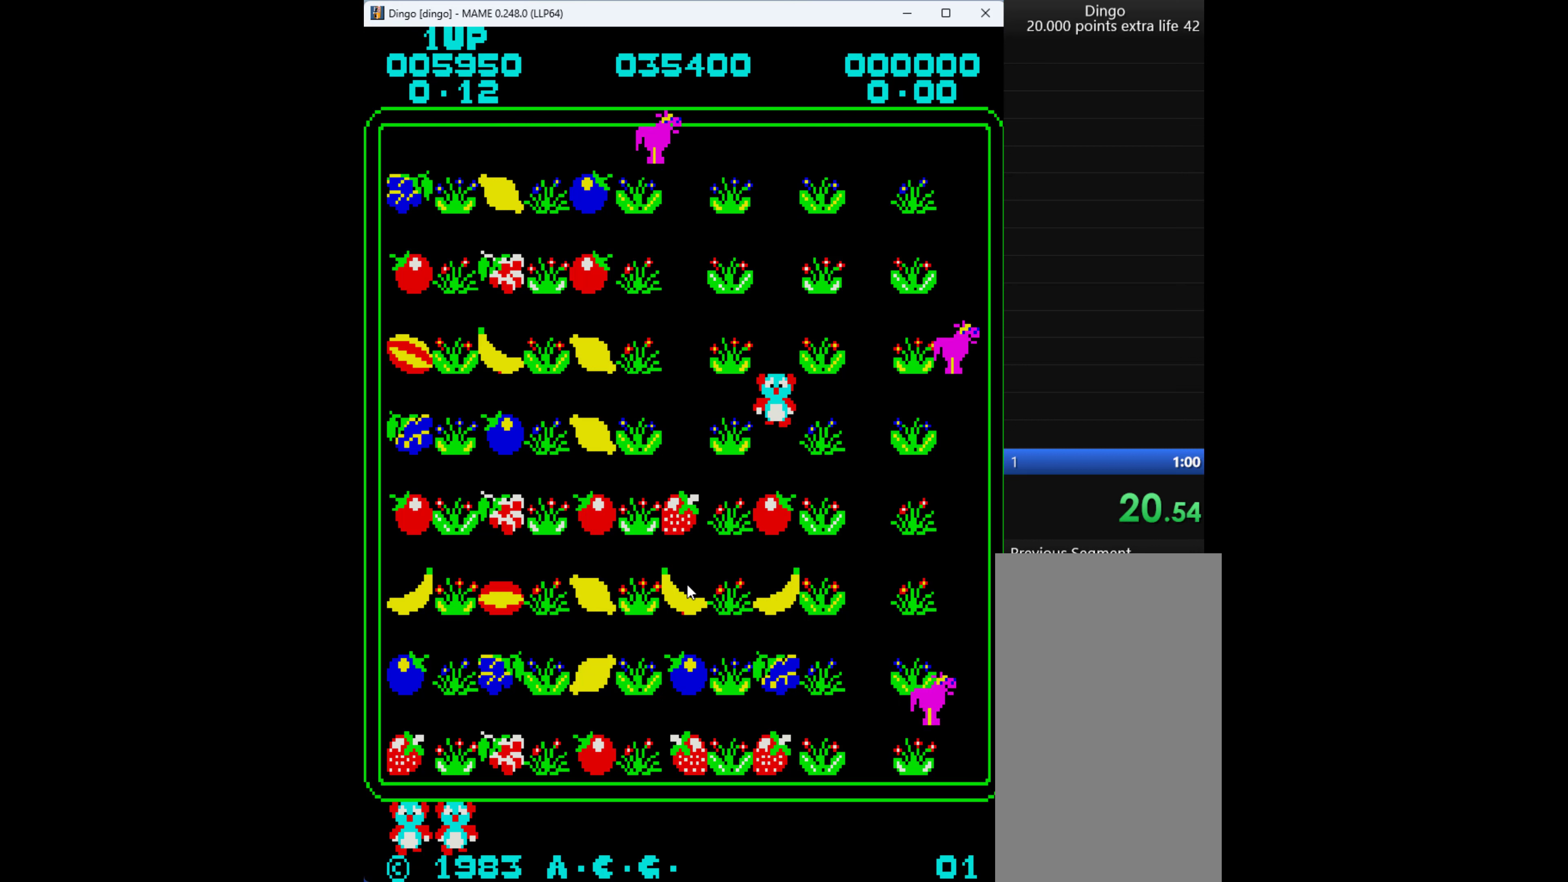
{"keys": ["down"], "events": []}
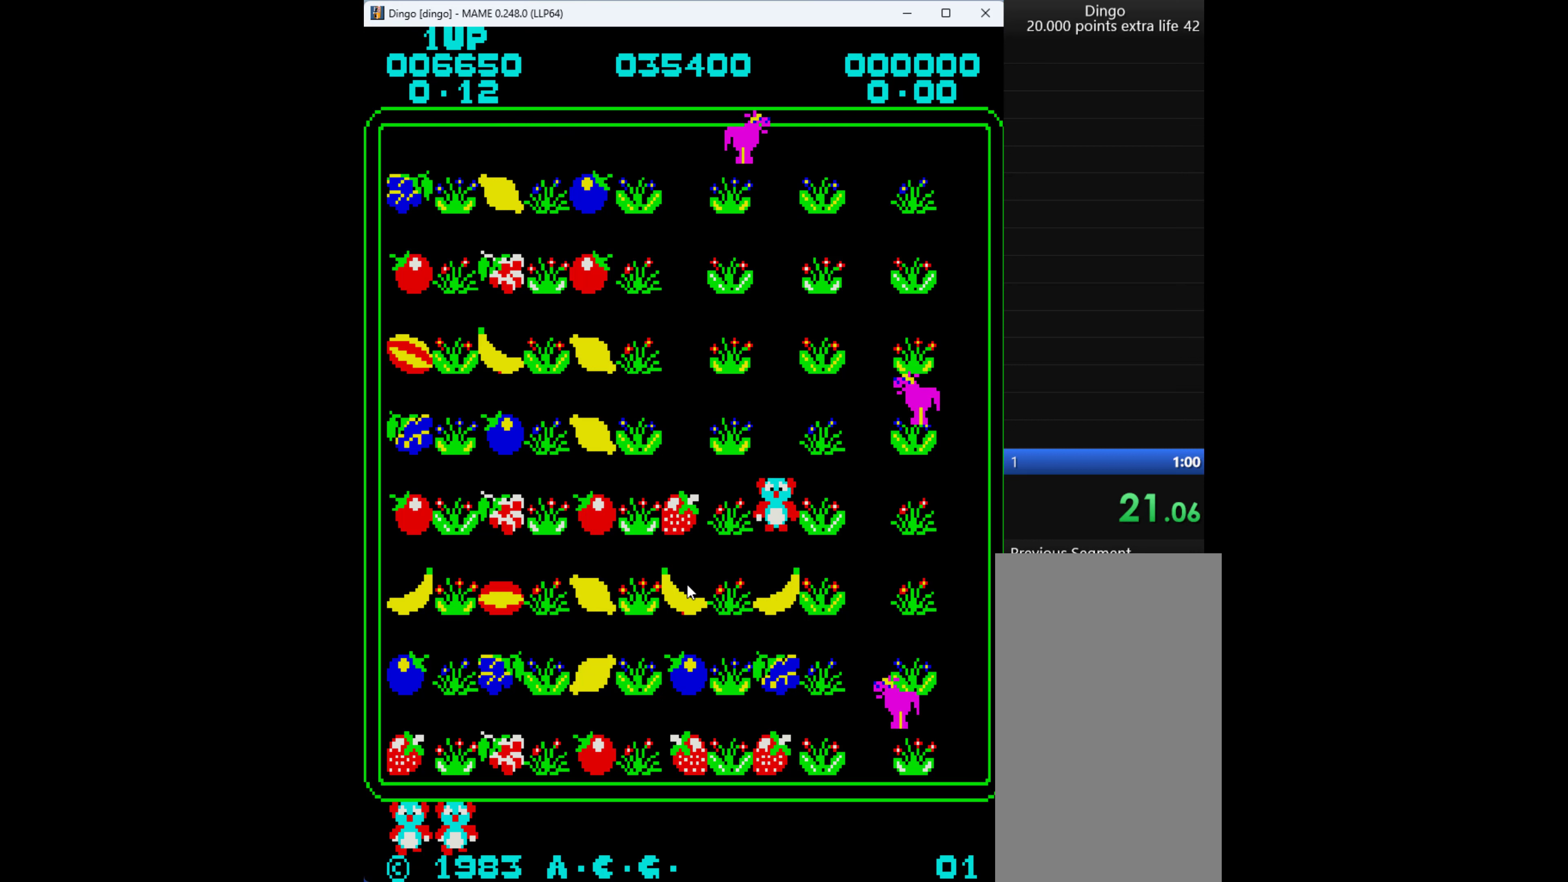
{"keys": ["down"], "events": []}
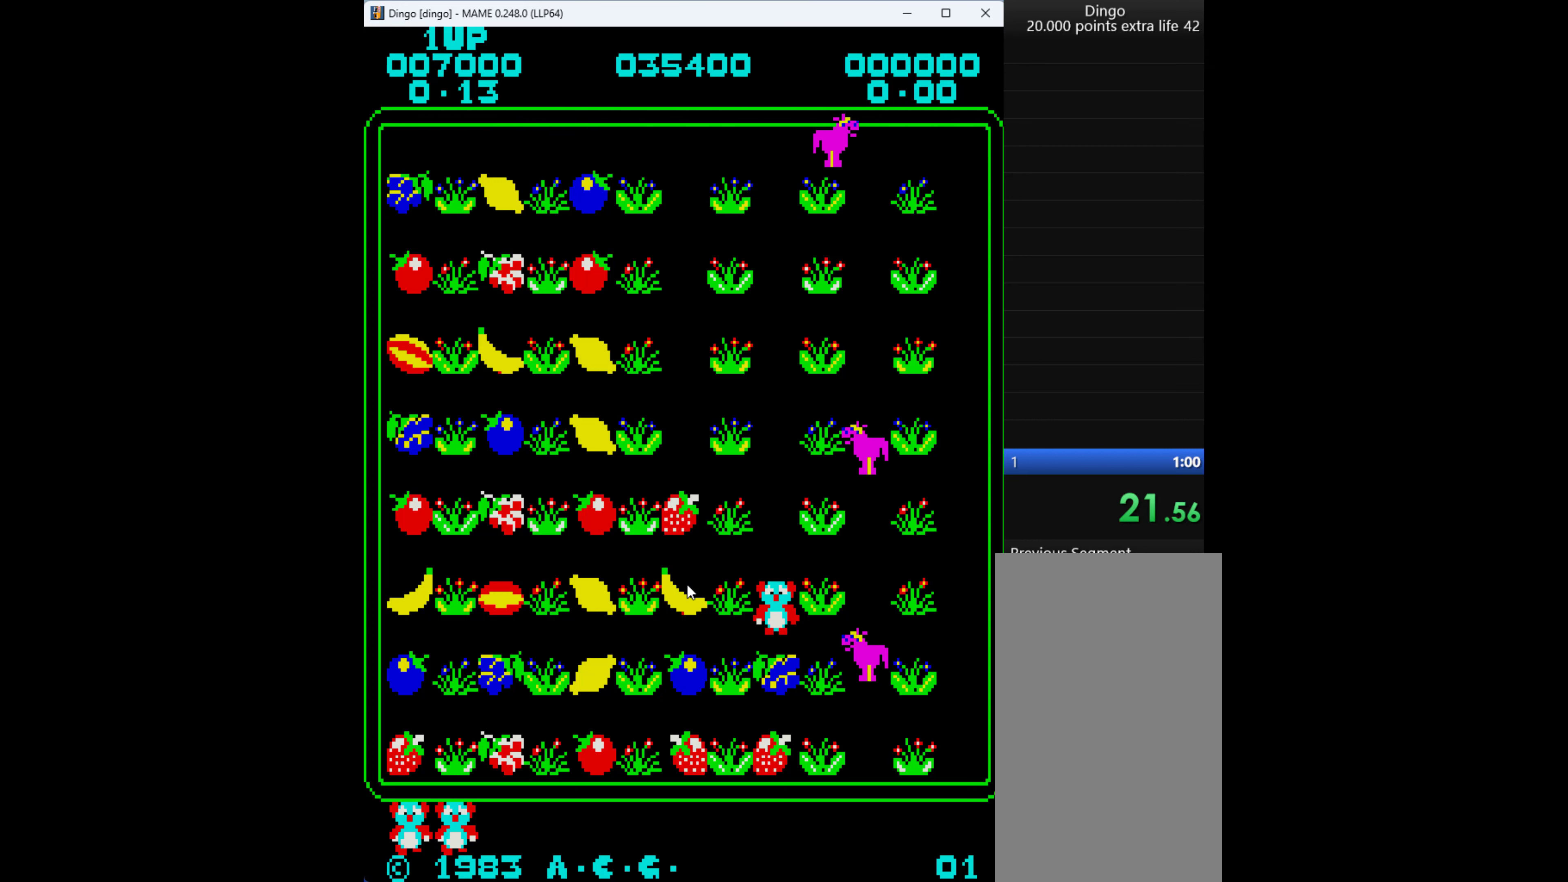
{"keys": ["down"], "events": []}
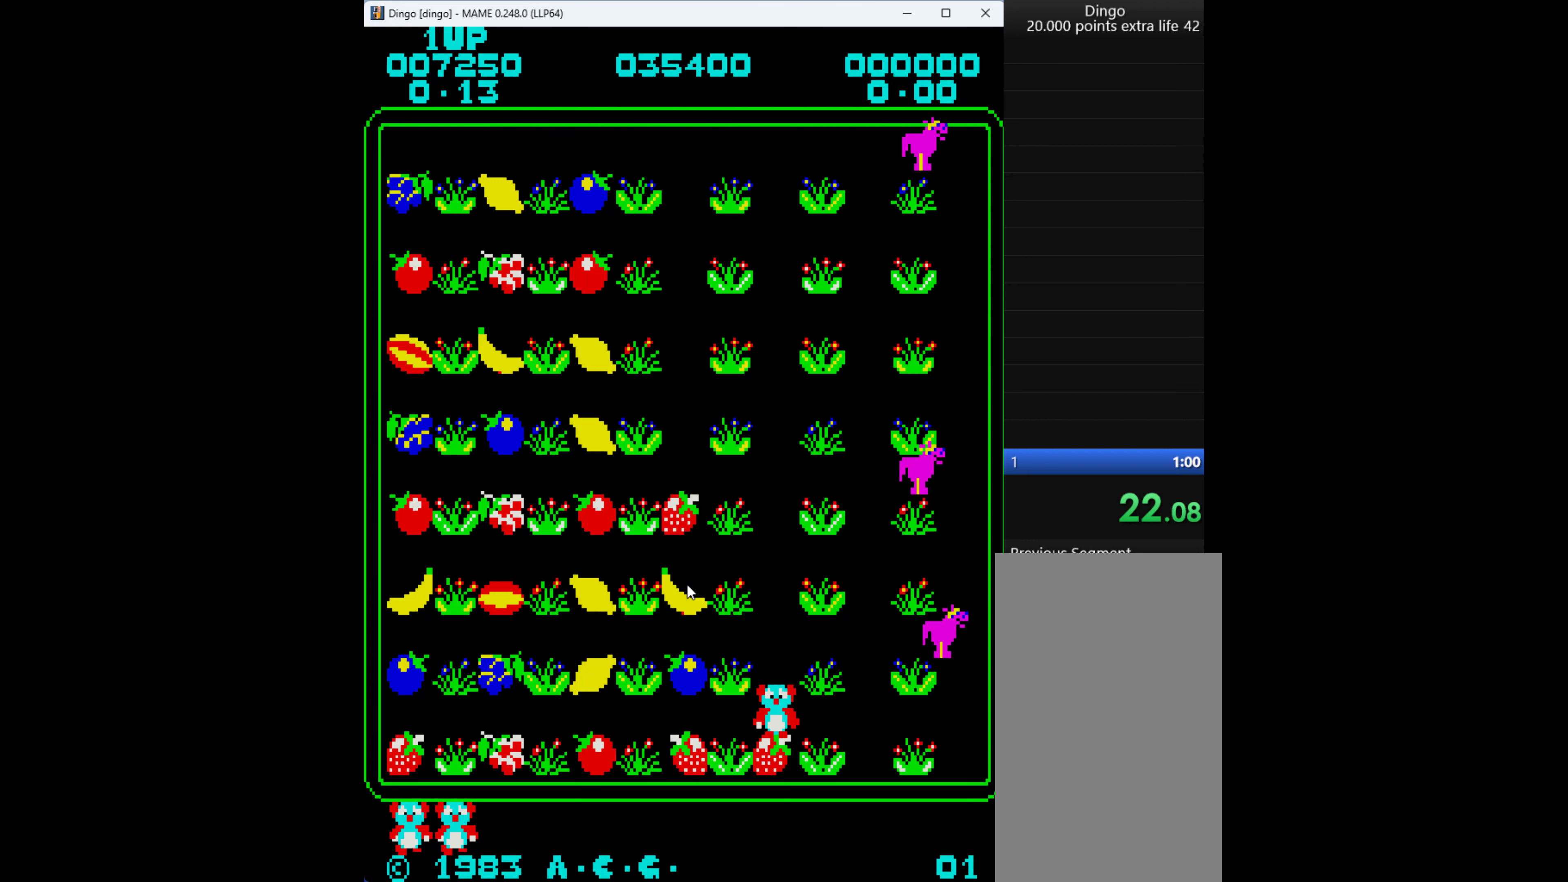
{"keys": ["left"], "events": [[150, "down", "up"], [184, "up", "down"], [284, "left", "down"], [384, "up", "up"]]}
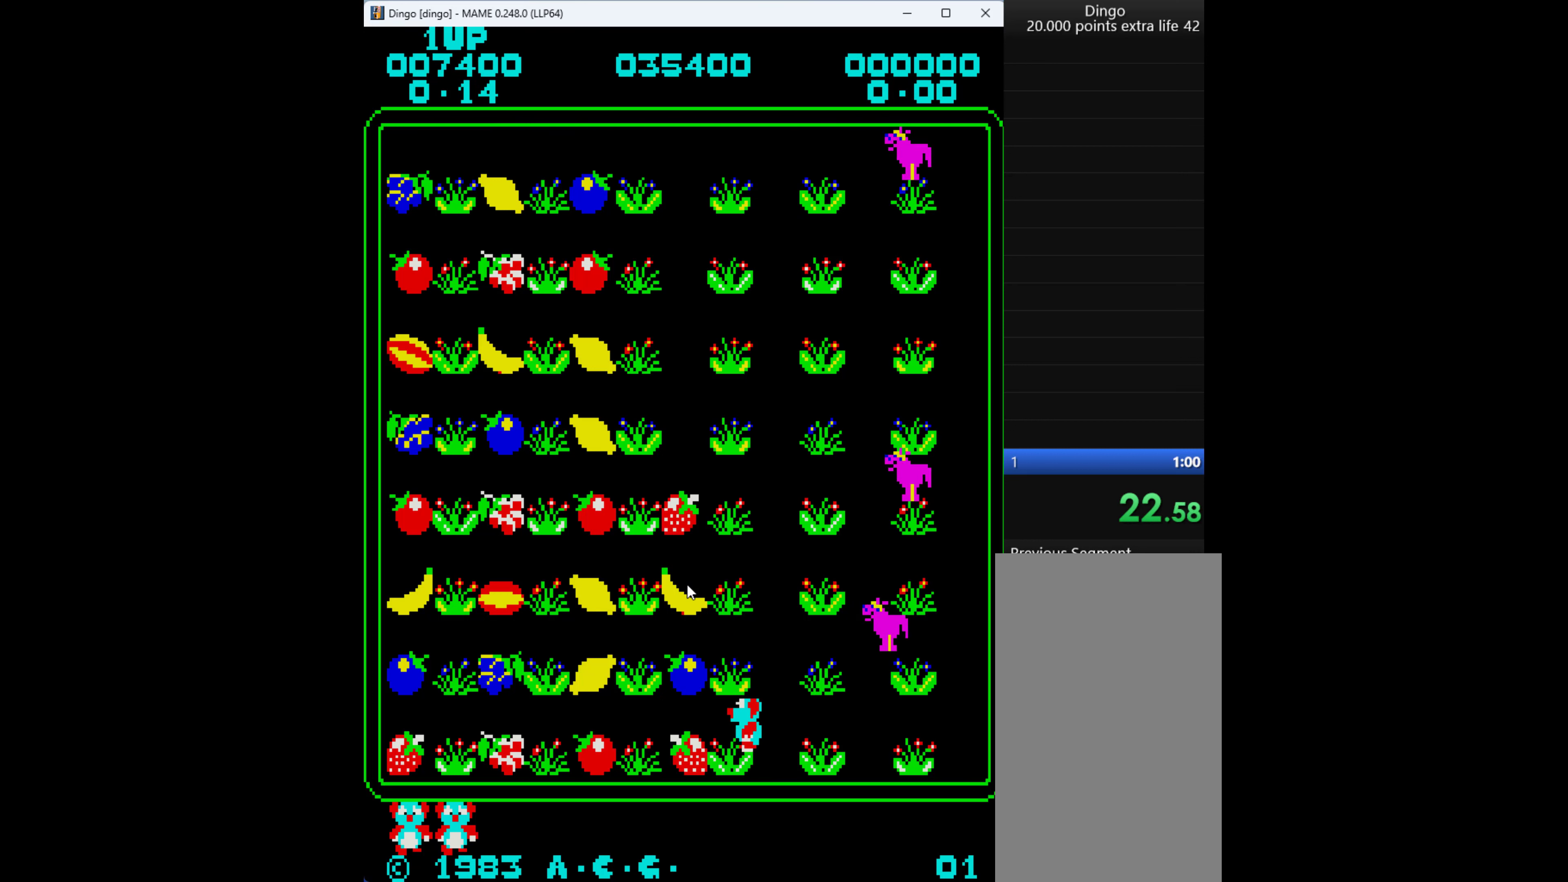
{"keys": [], "events": [[284, "down", "down"], [384, "left", "up"], [450, "down", "up"]]}
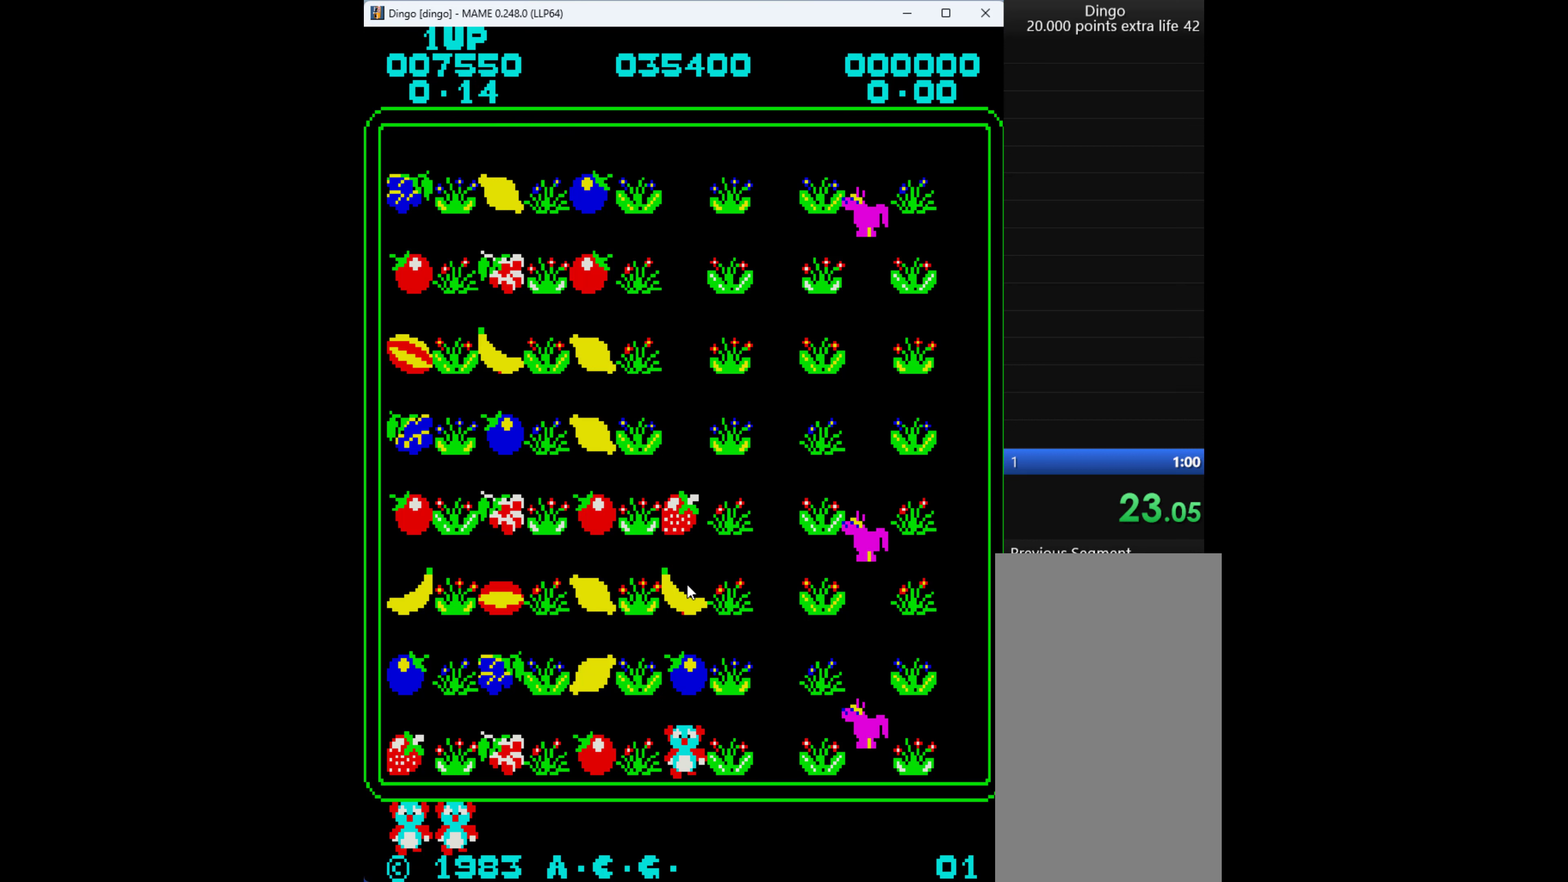
{"keys": ["up"], "events": [[17, "up", "down"]]}
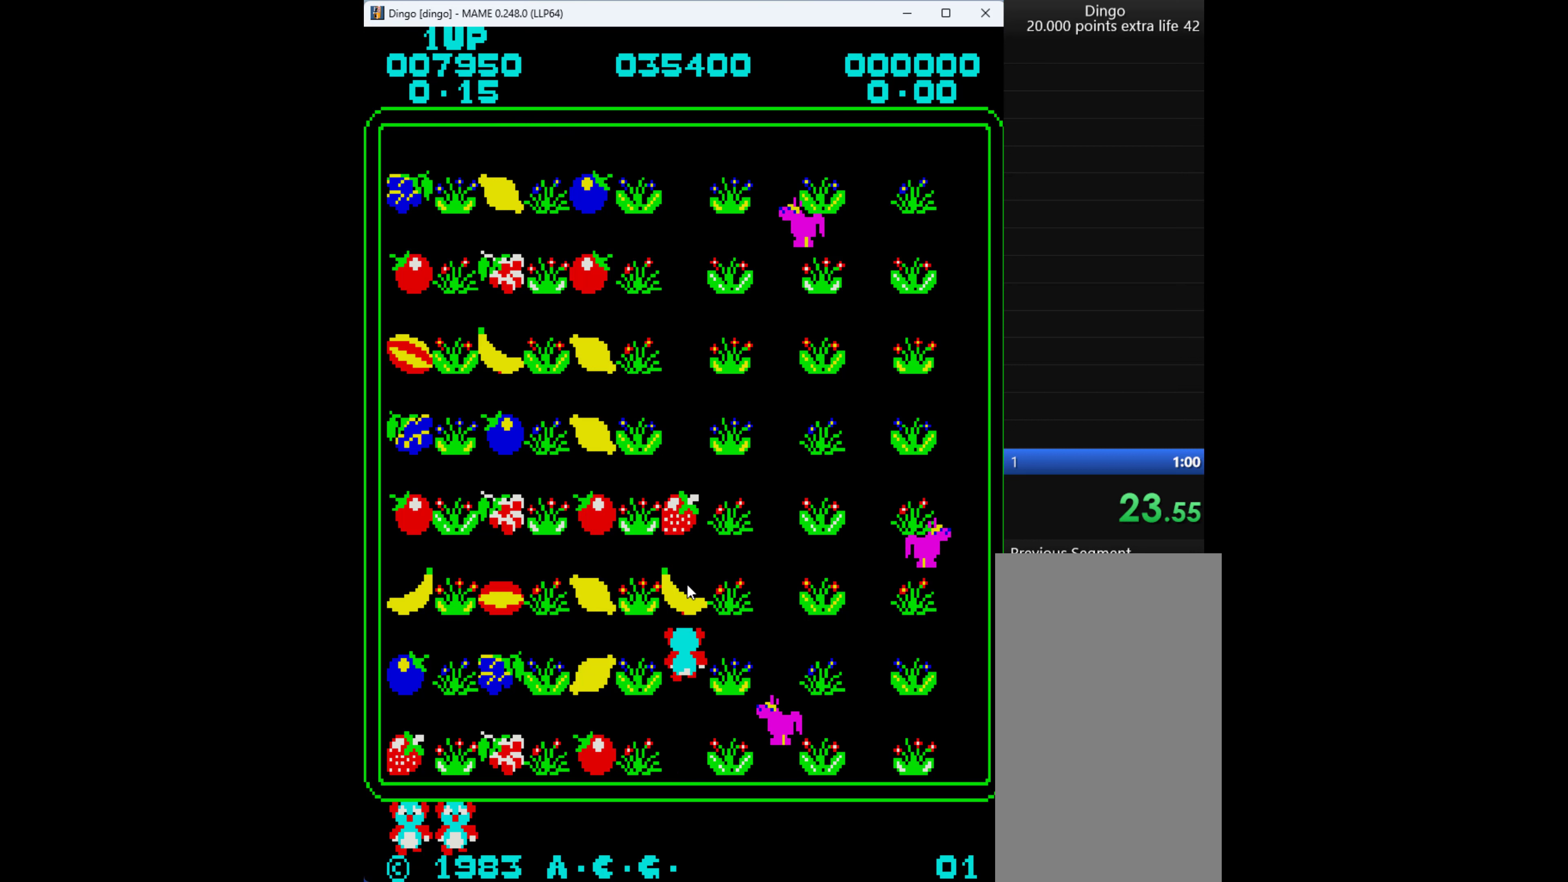
{"keys": ["up"], "events": []}
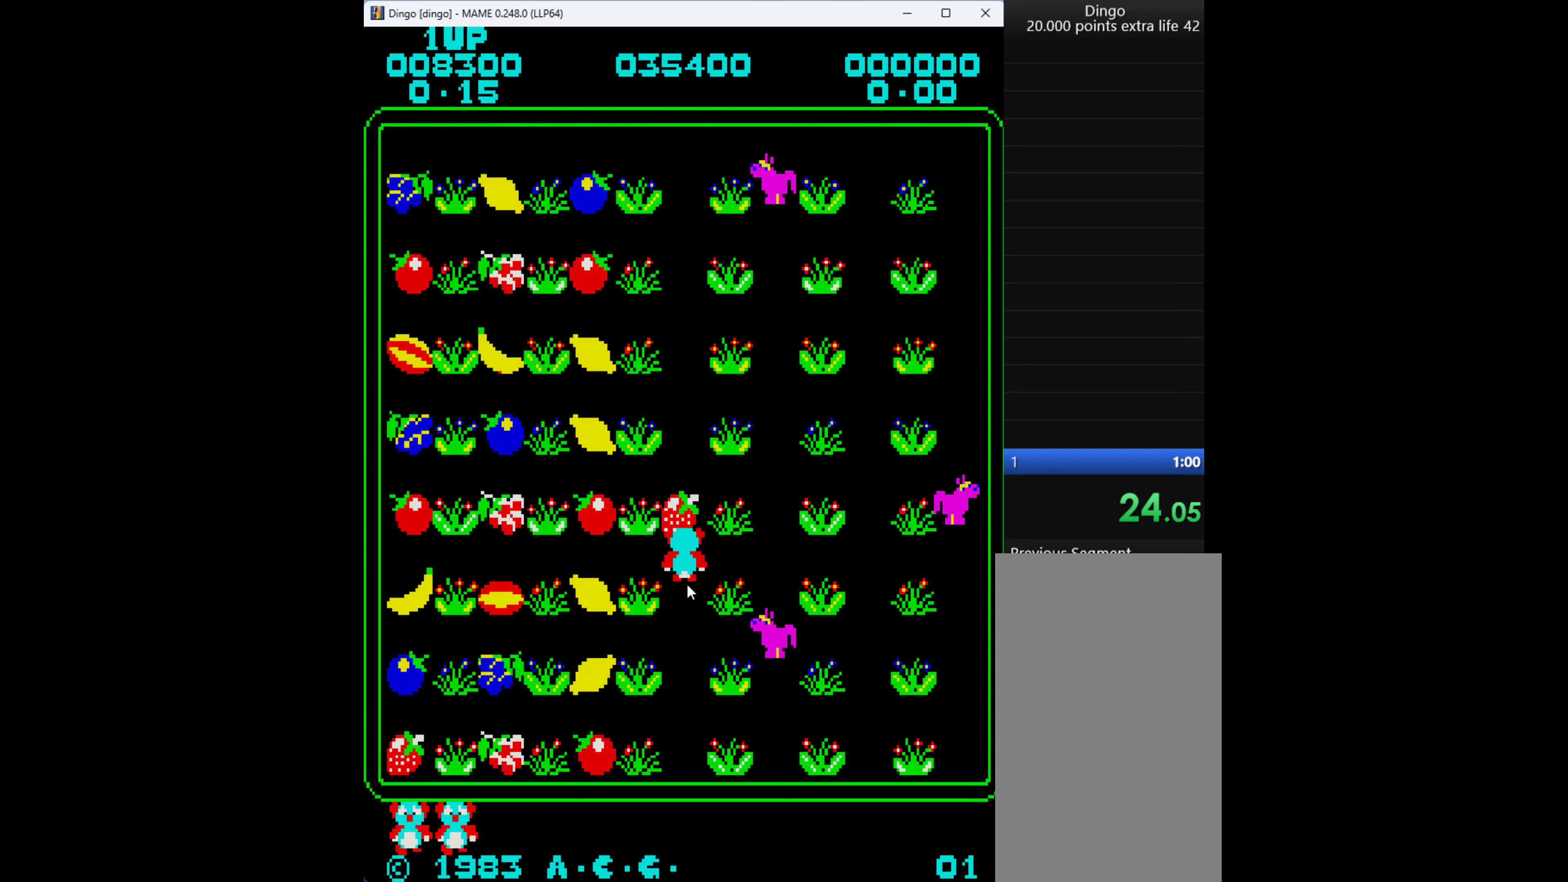
{"keys": ["up"], "events": []}
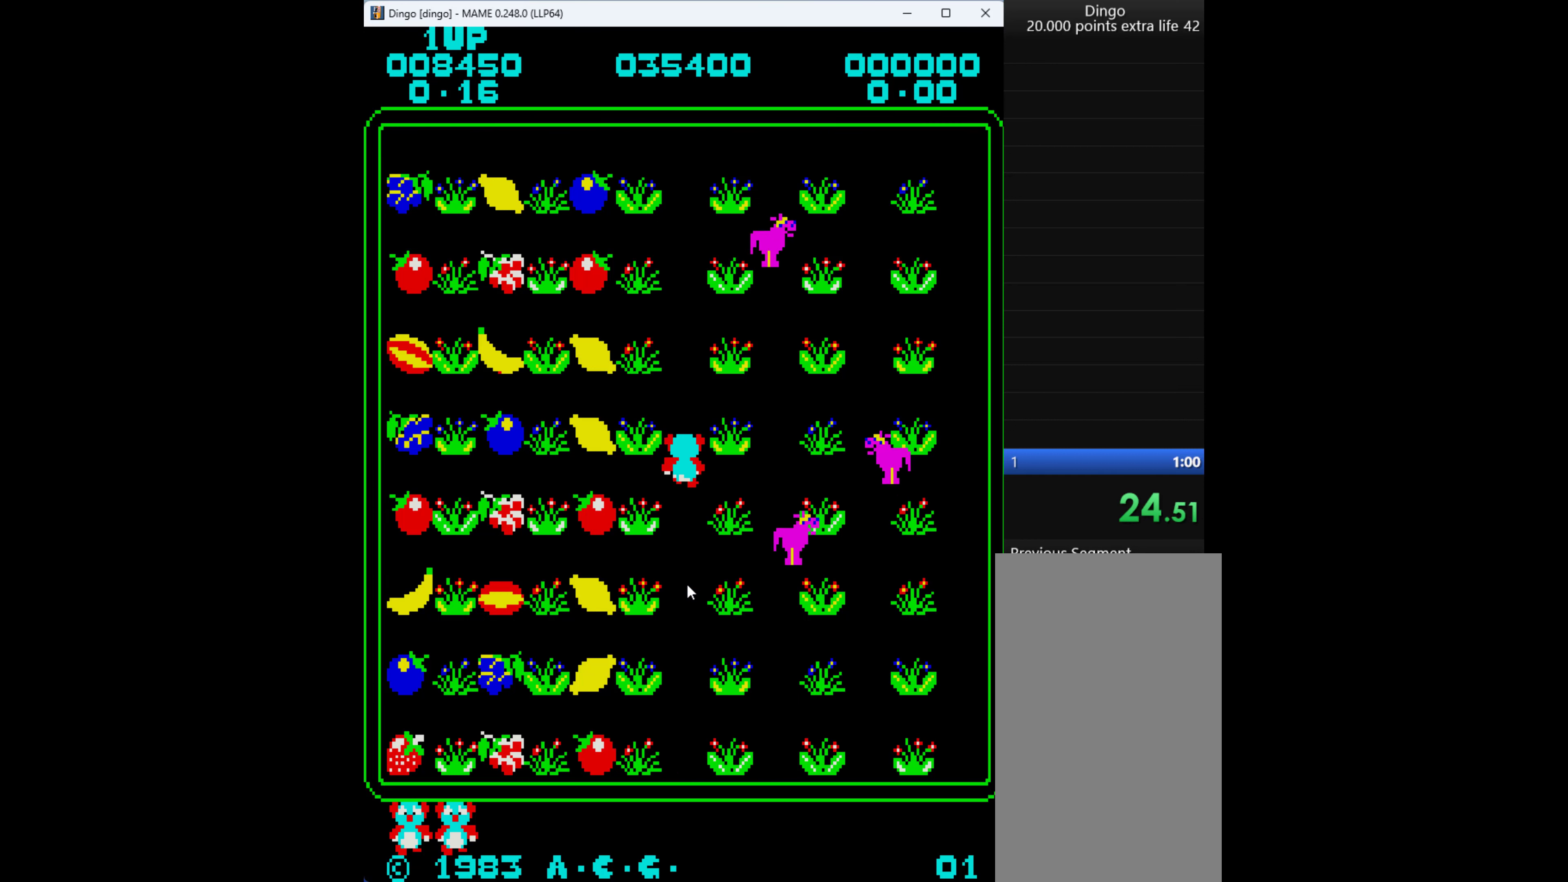
{"keys": ["up"], "events": []}
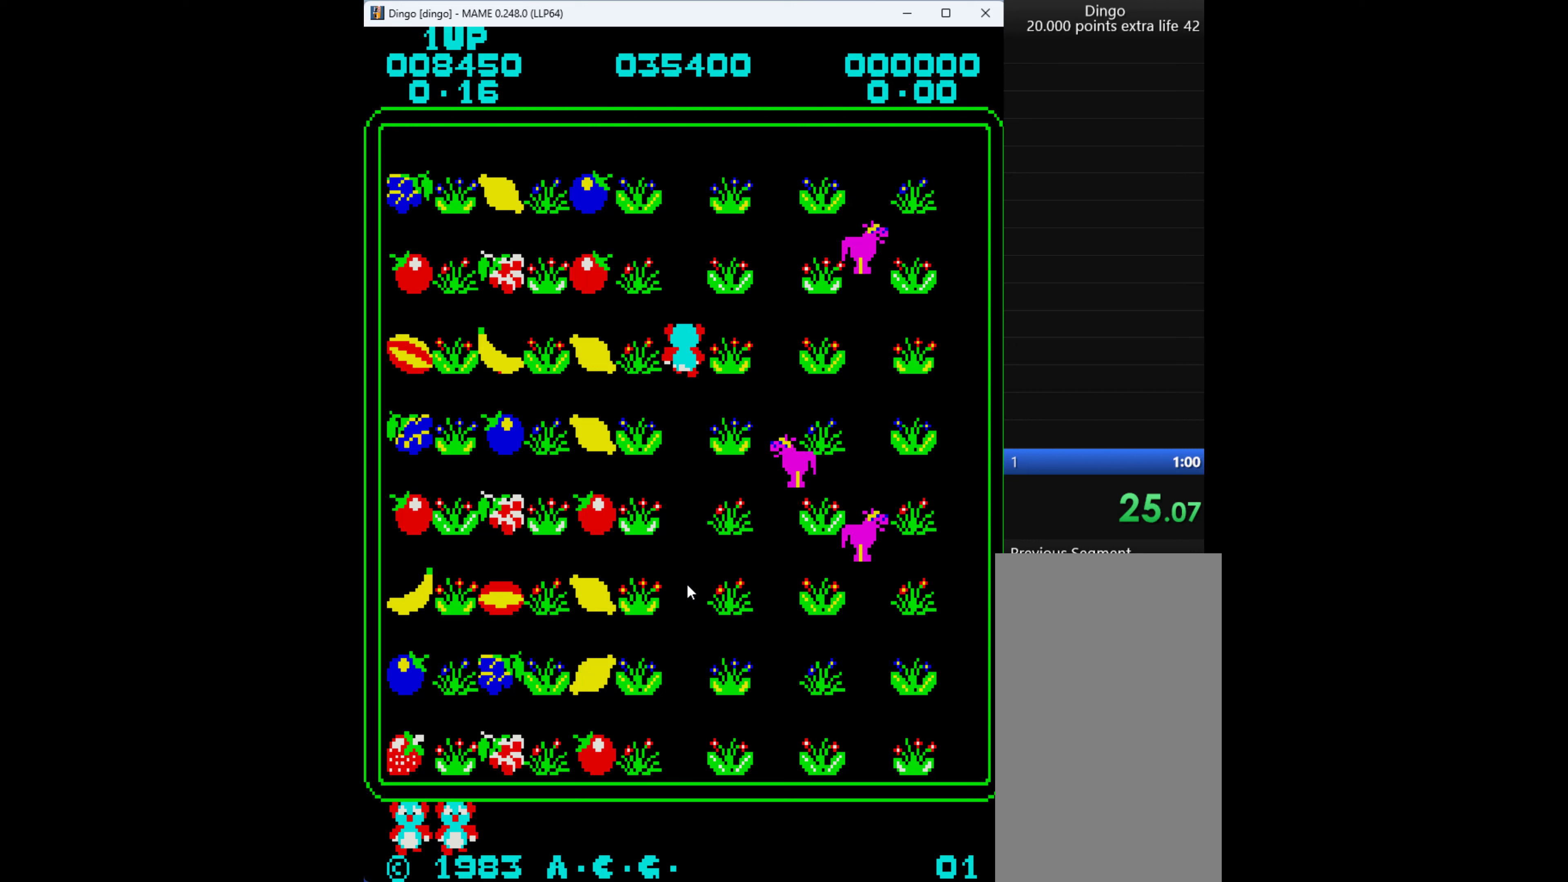
{"keys": ["up"], "events": []}
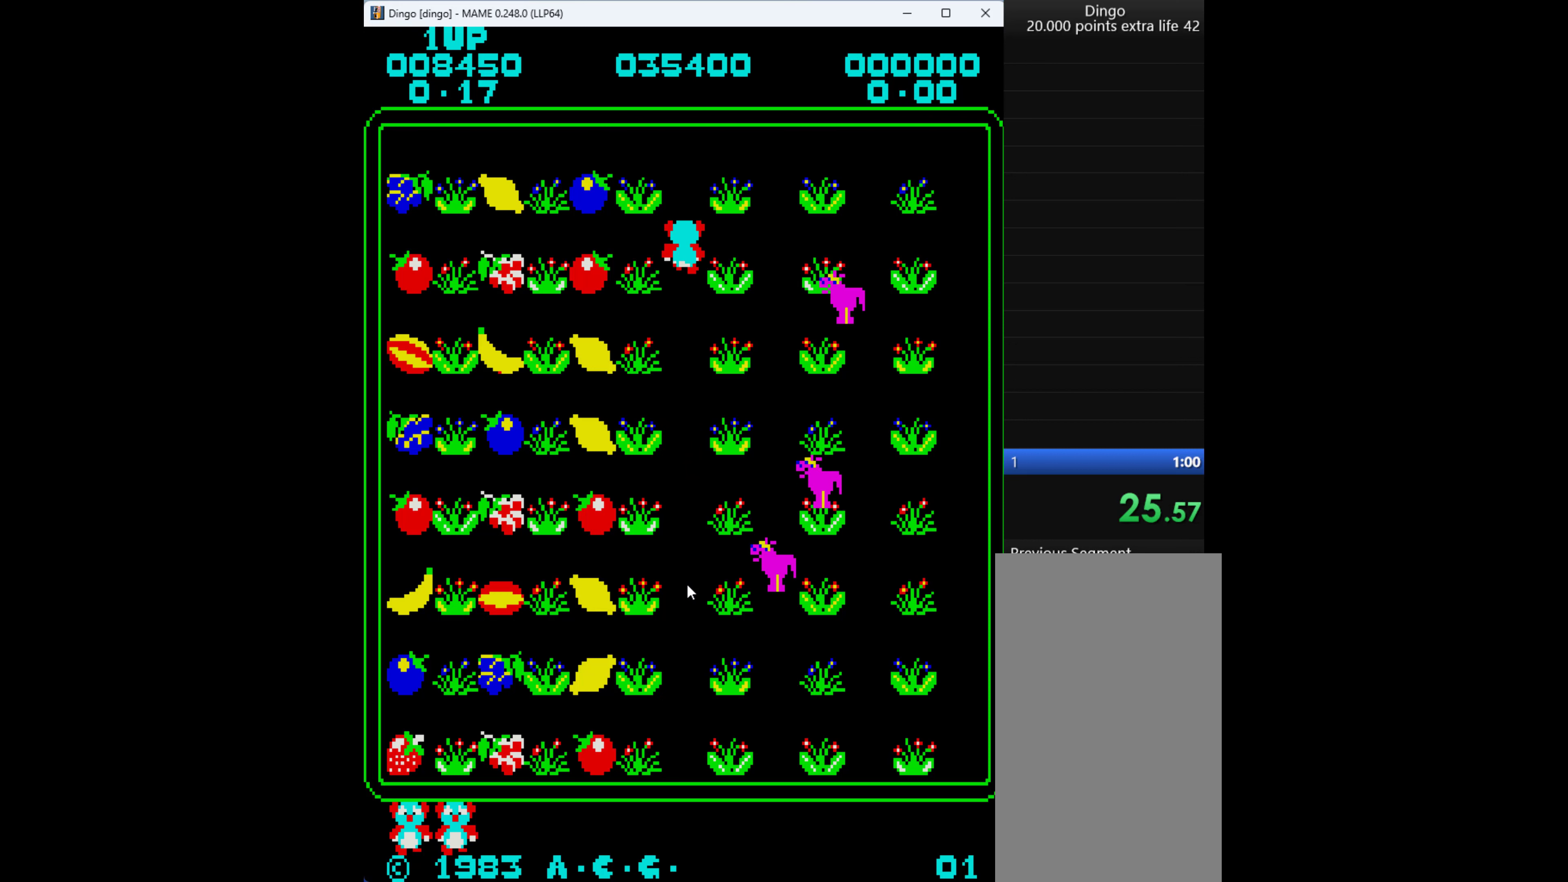
{"keys": ["left", "up"], "events": [[216, "left", "down"]]}
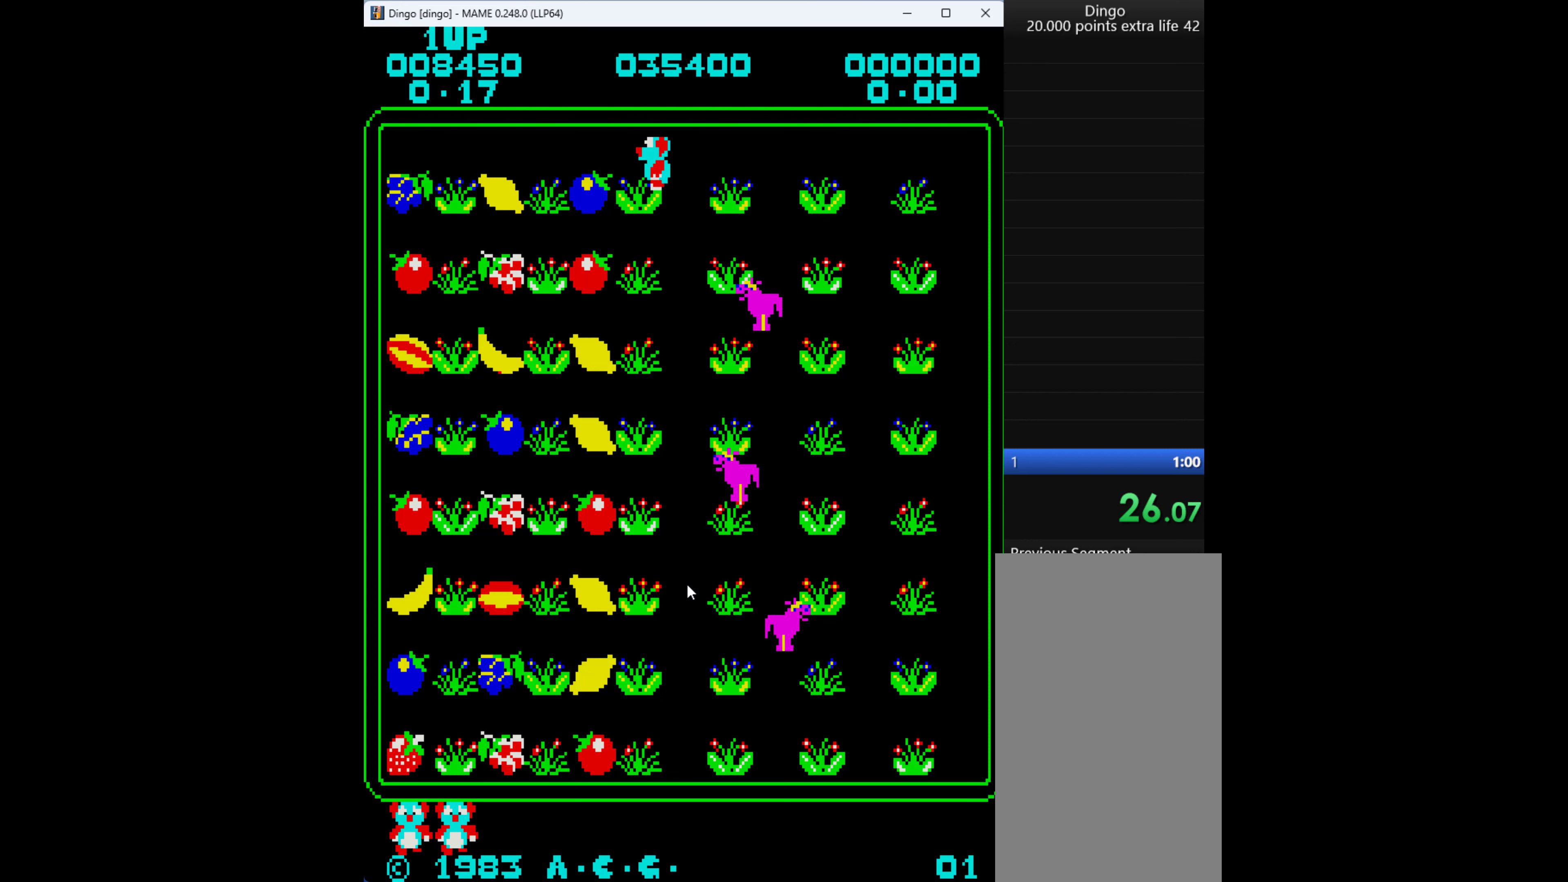
{"keys": ["down"], "events": [[50, "up", "up"], [250, "down", "down"], [350, "left", "up"]]}
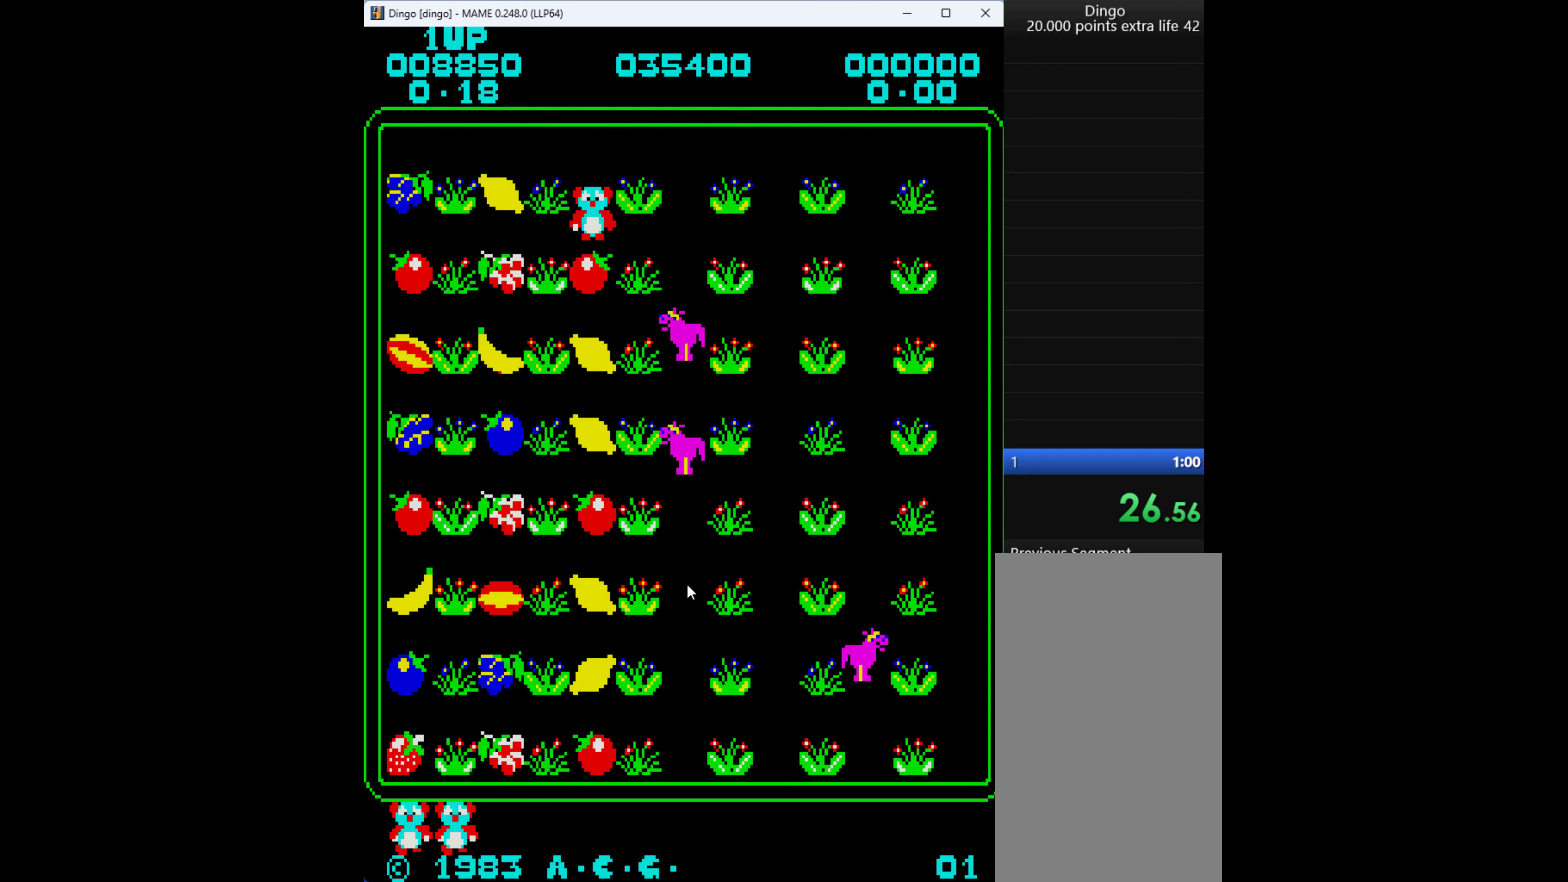
{"keys": ["down", "q"], "events": [[383, "q", "down"]]}
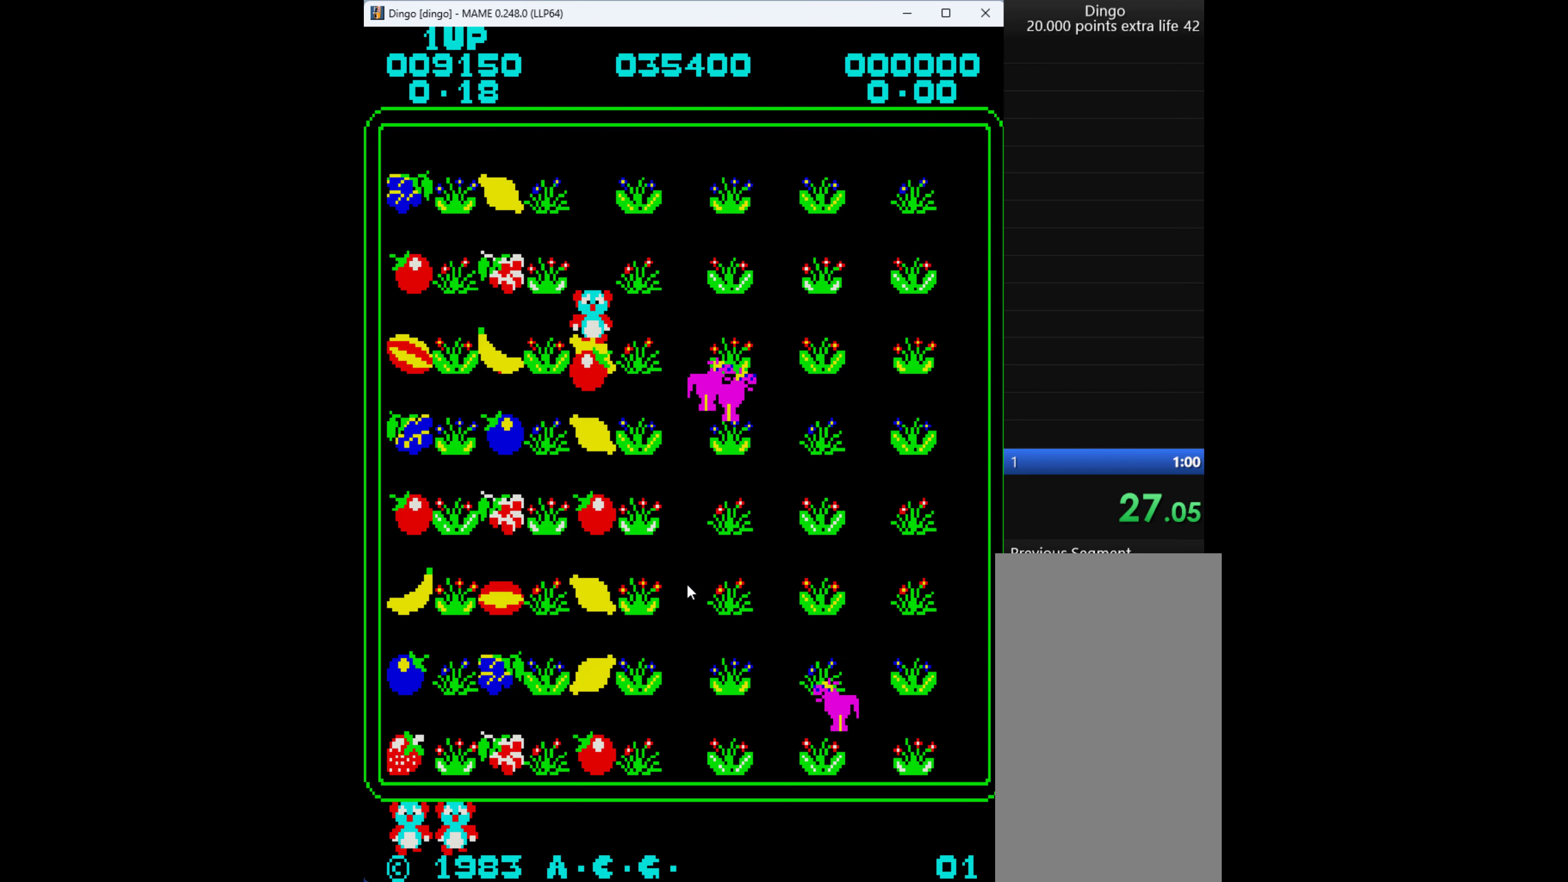
{"keys": ["down"], "events": [[16, "q", "up"]]}
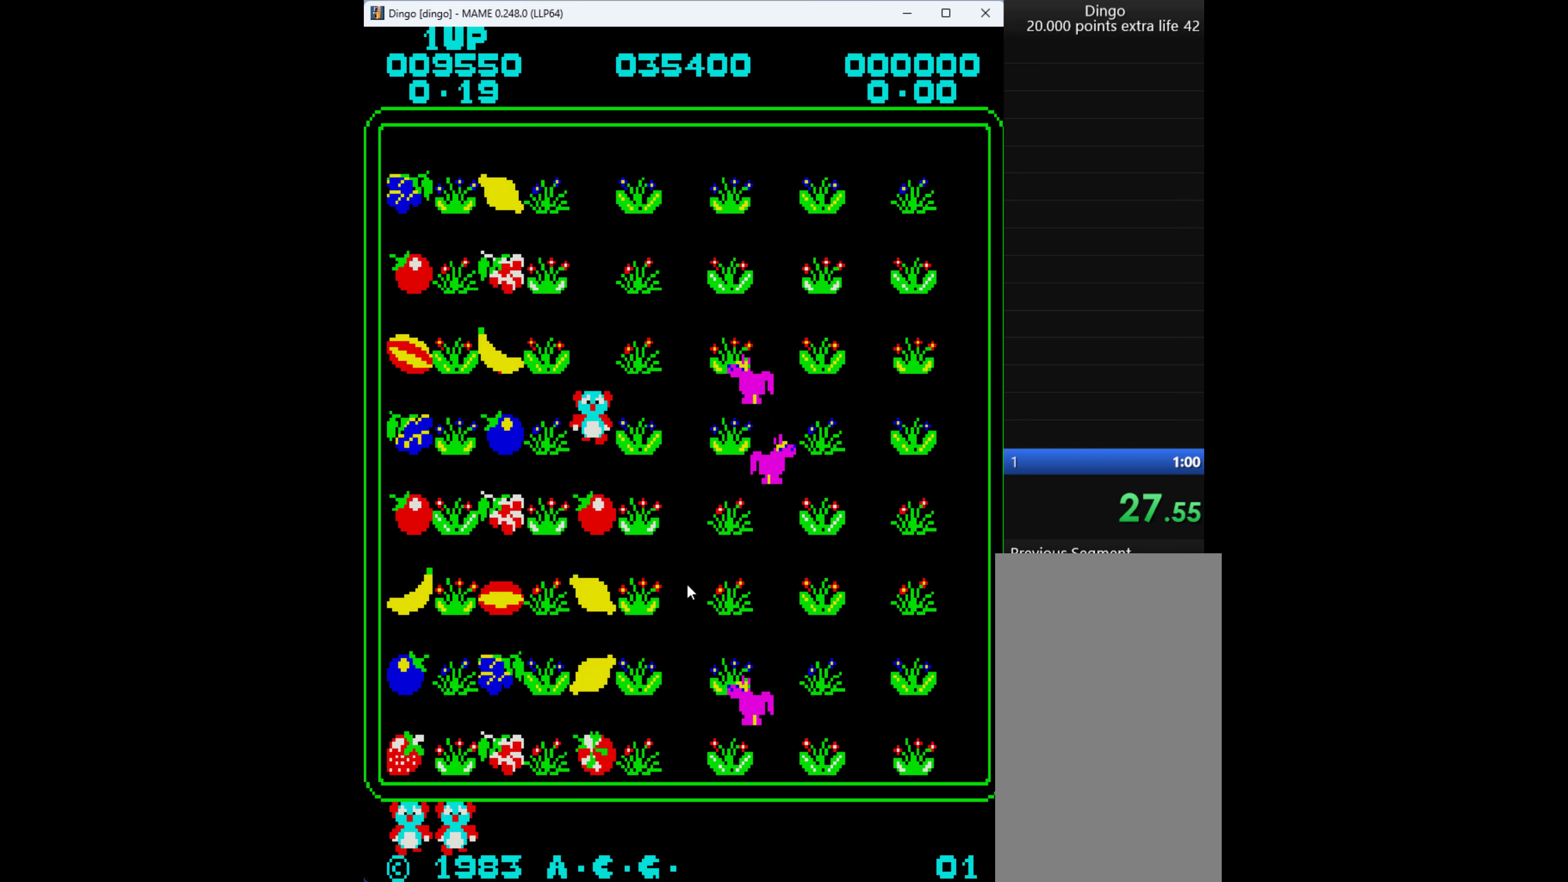
{"keys": ["down"], "events": []}
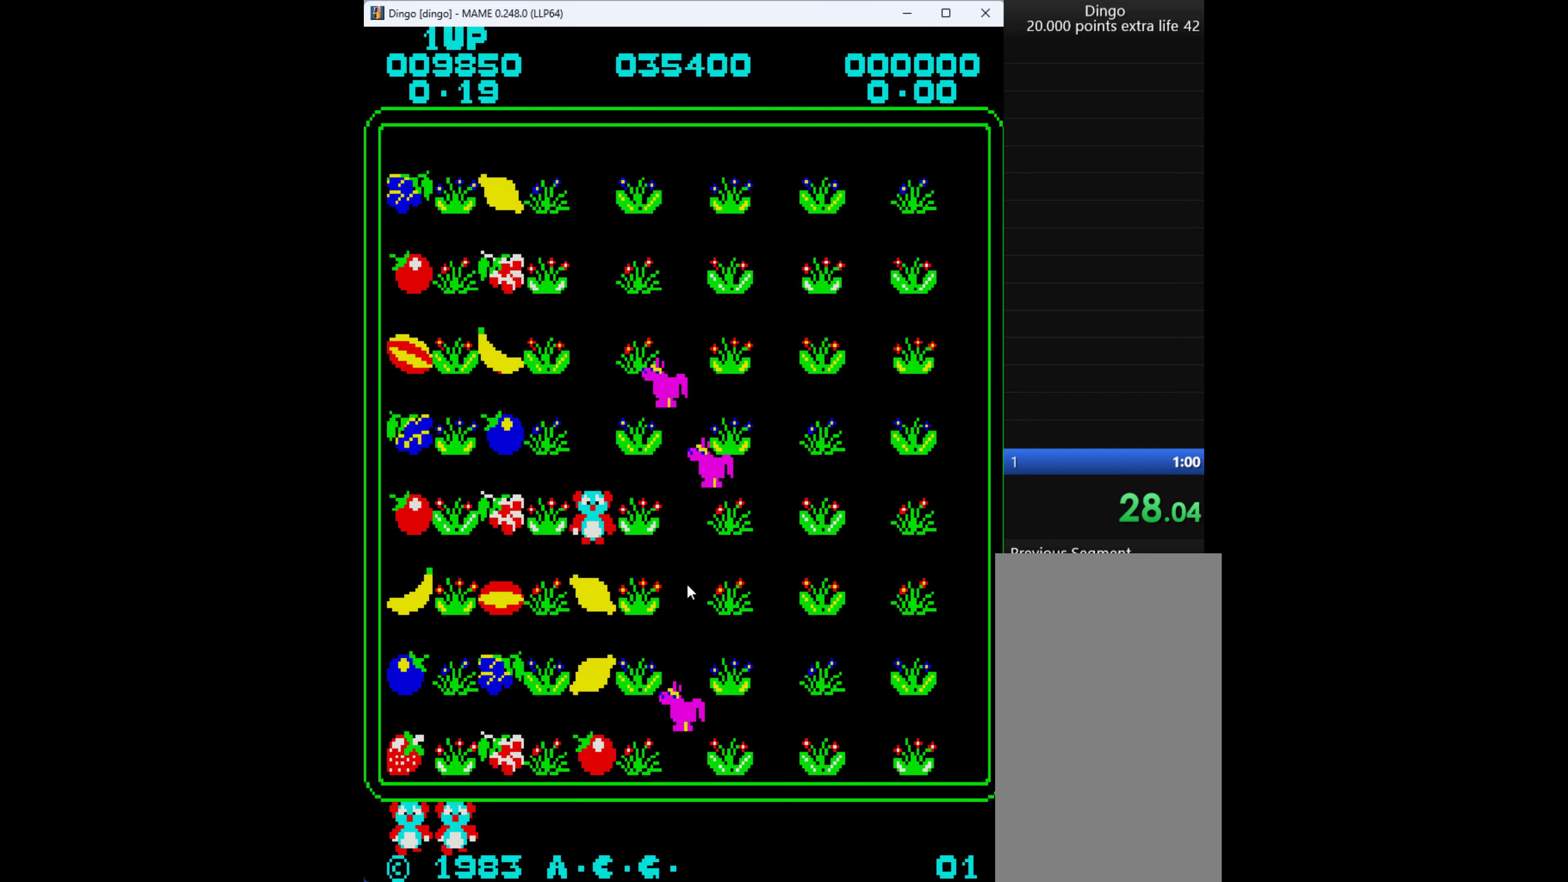
{"keys": ["down"], "events": []}
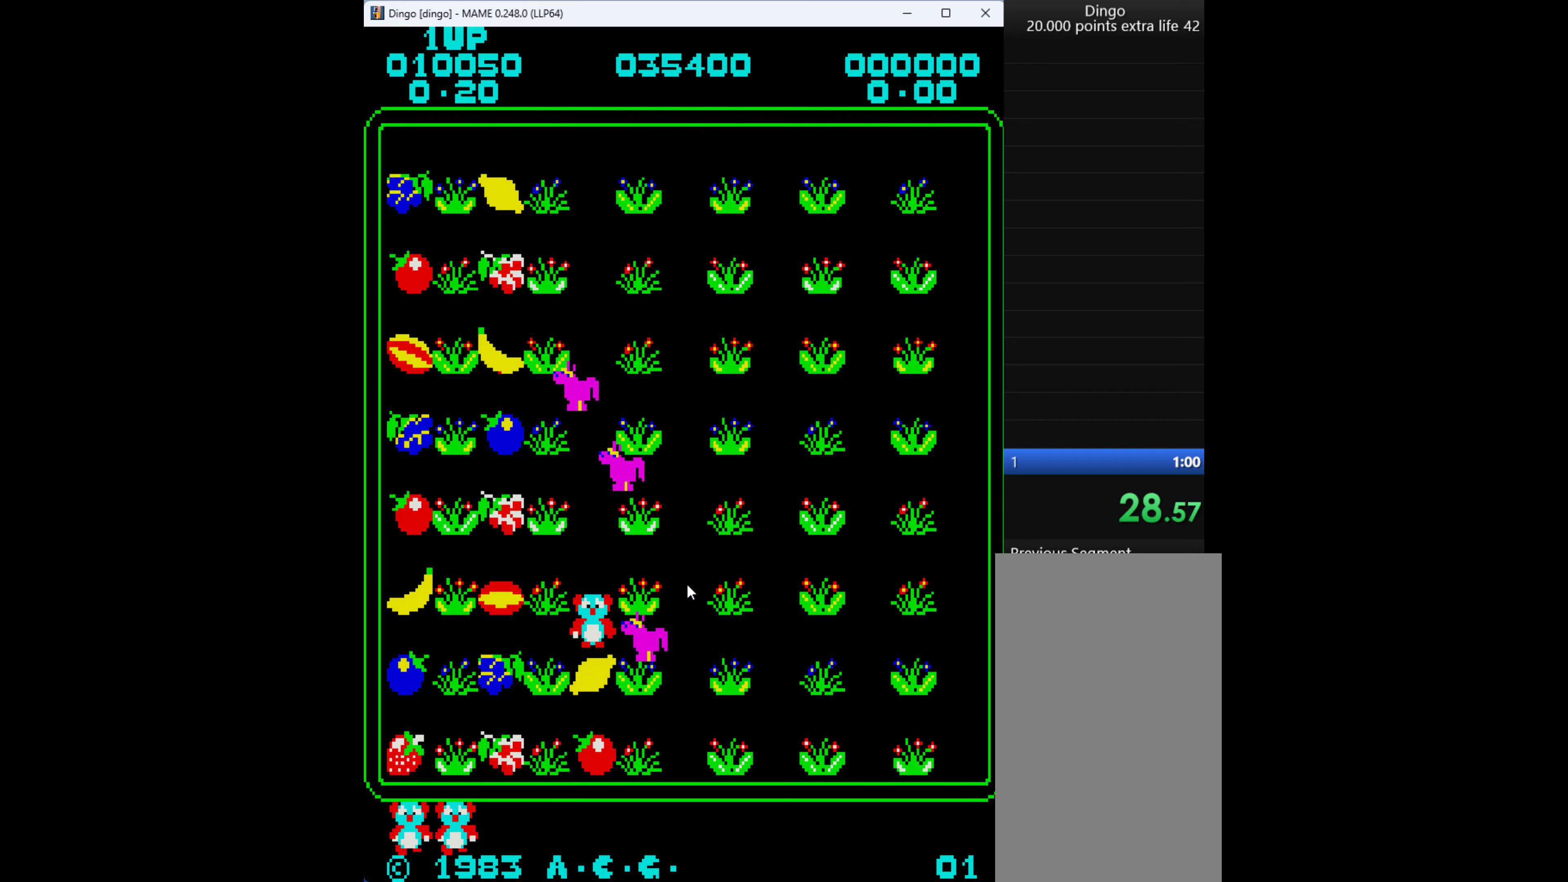
{"keys": ["down"], "events": []}
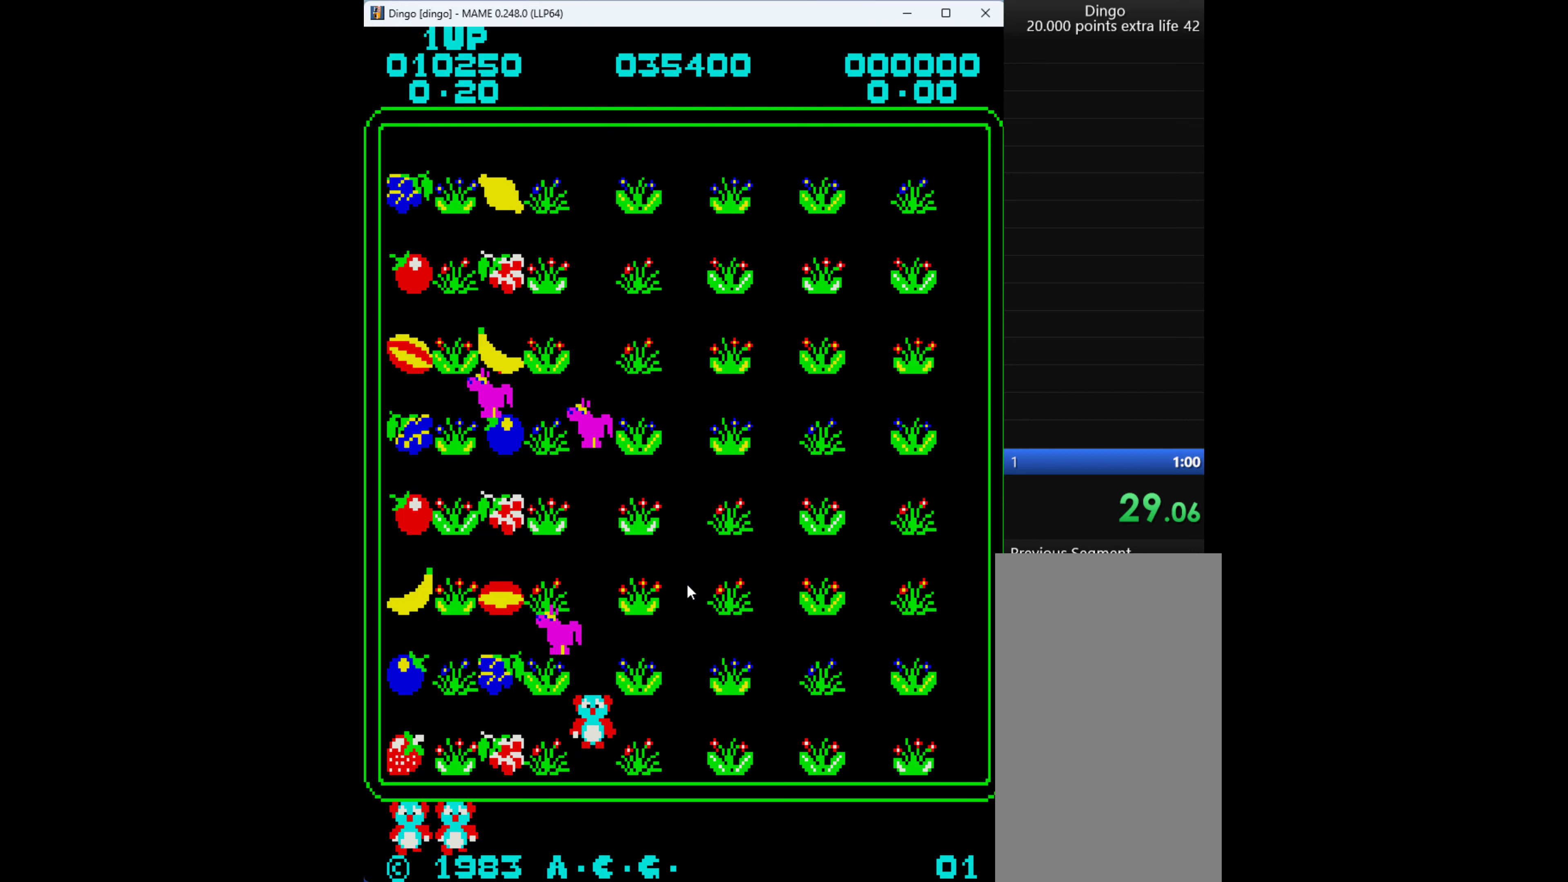
{"keys": ["left"], "events": [[216, "down", "up"], [283, "up", "down"], [383, "left", "down"], [483, "up", "up"]]}
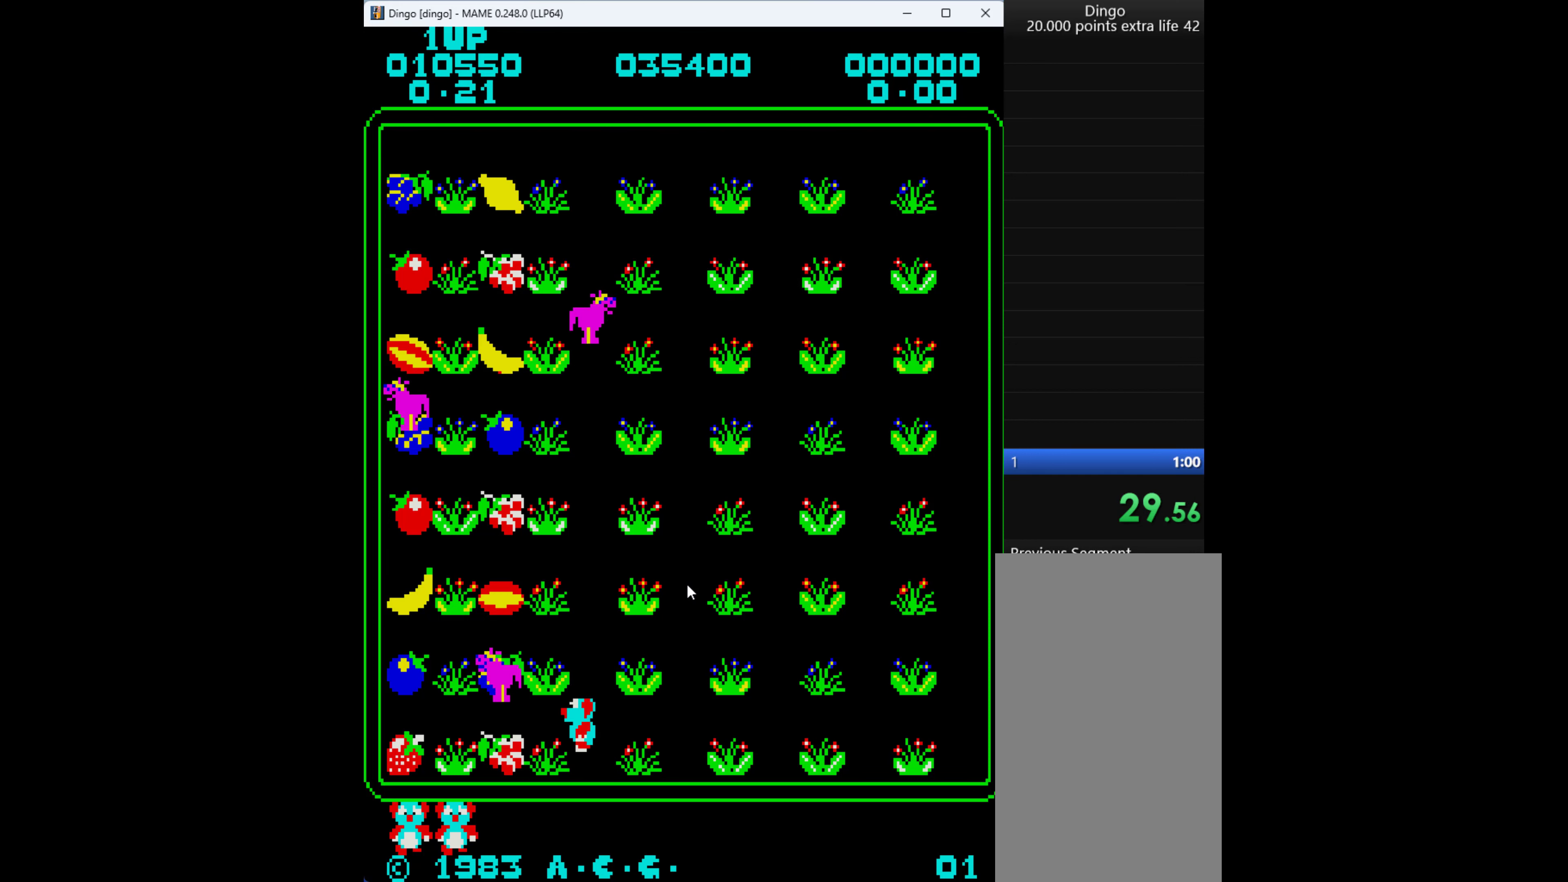
{"keys": ["down"], "events": [[150, "q", "down"], [250, "q", "up"], [383, "down", "down"], [450, "left", "up"]]}
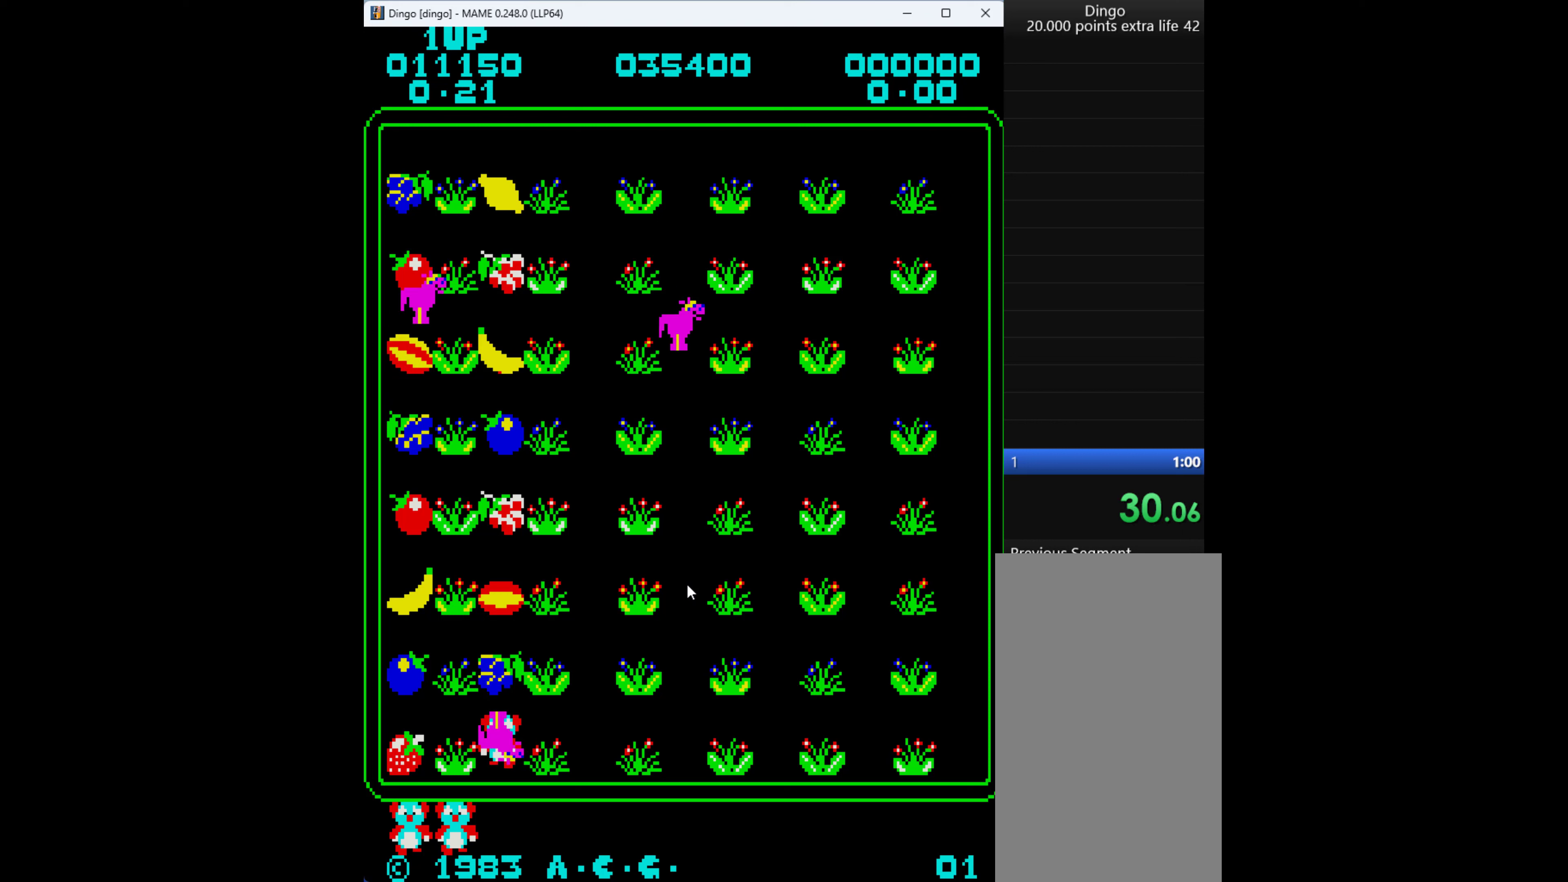
{"keys": ["up"], "events": [[183, "down", "up"], [217, "up", "down"]]}
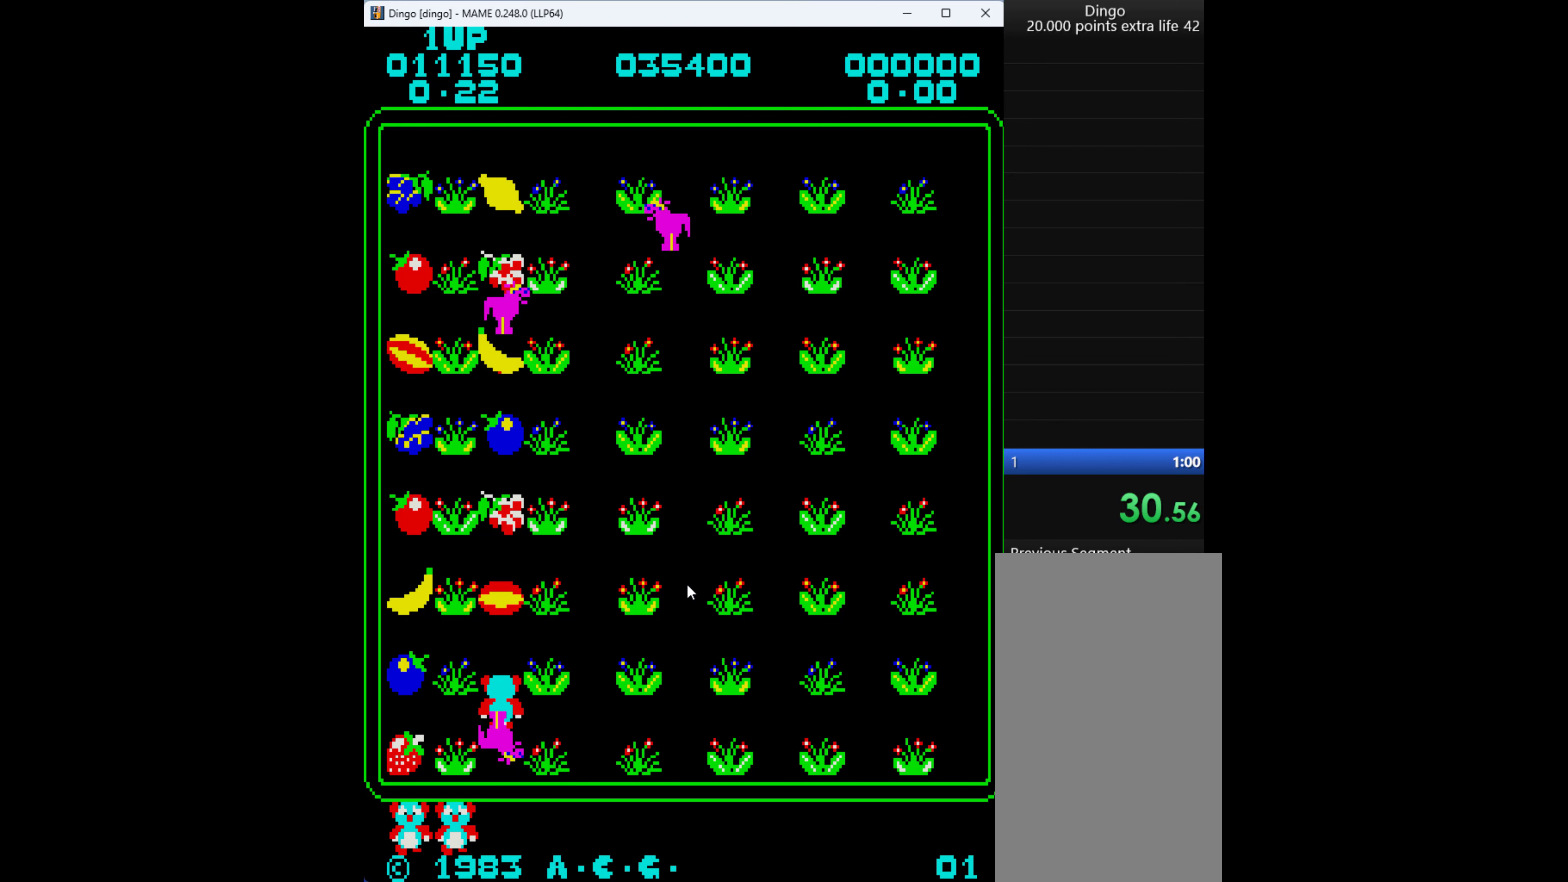
{"keys": ["up"], "events": []}
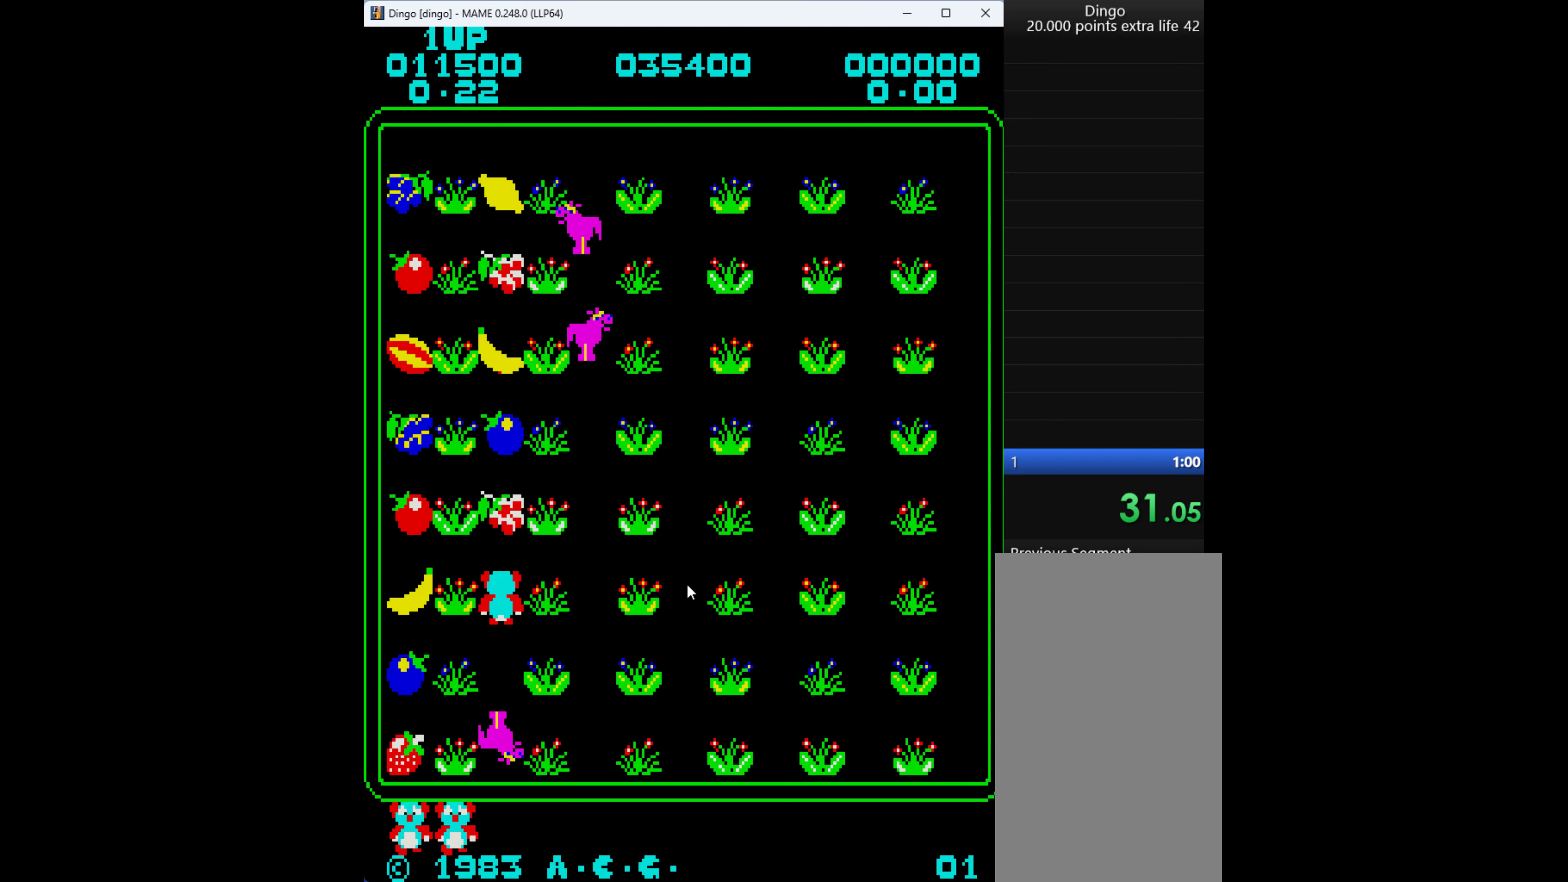
{"keys": ["q", "up"], "events": [[450, "q", "down"]]}
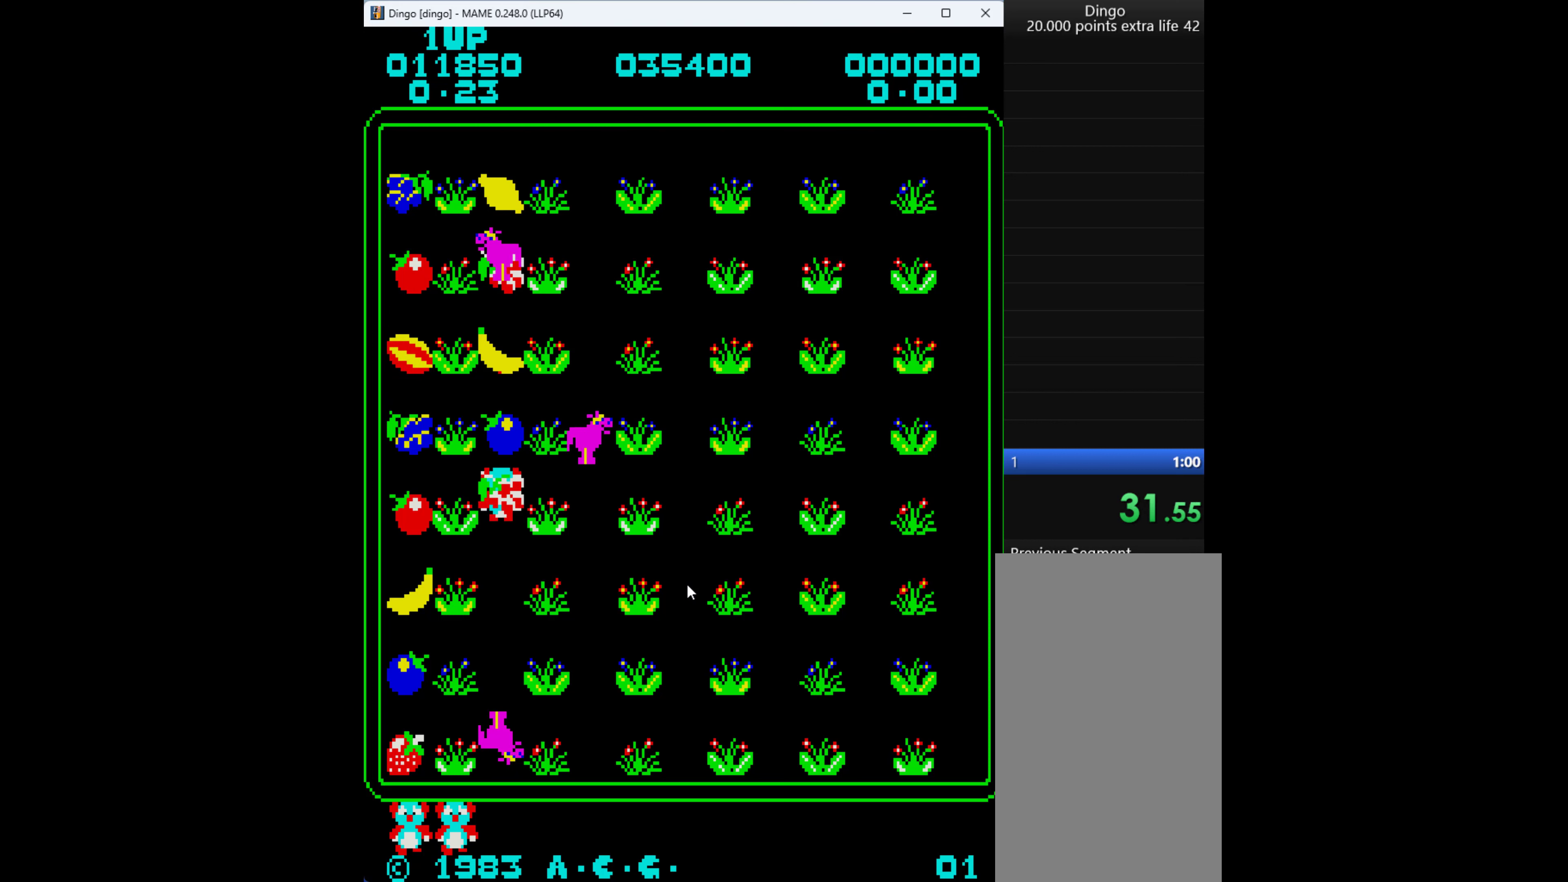
{"keys": ["up"], "events": [[83, "q", "up"]]}
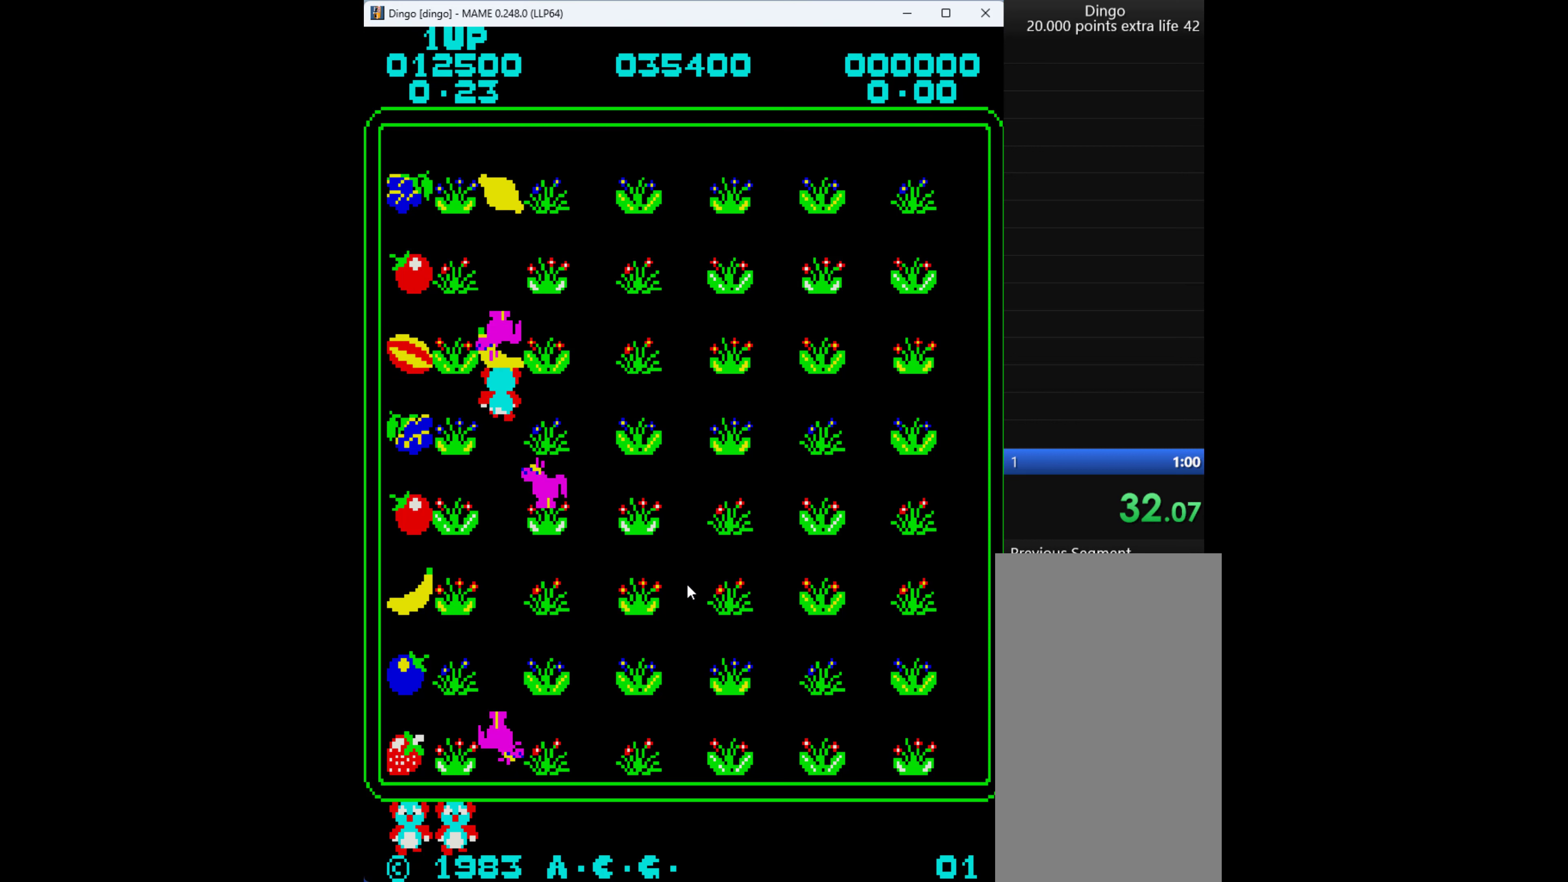
{"keys": ["up"], "events": []}
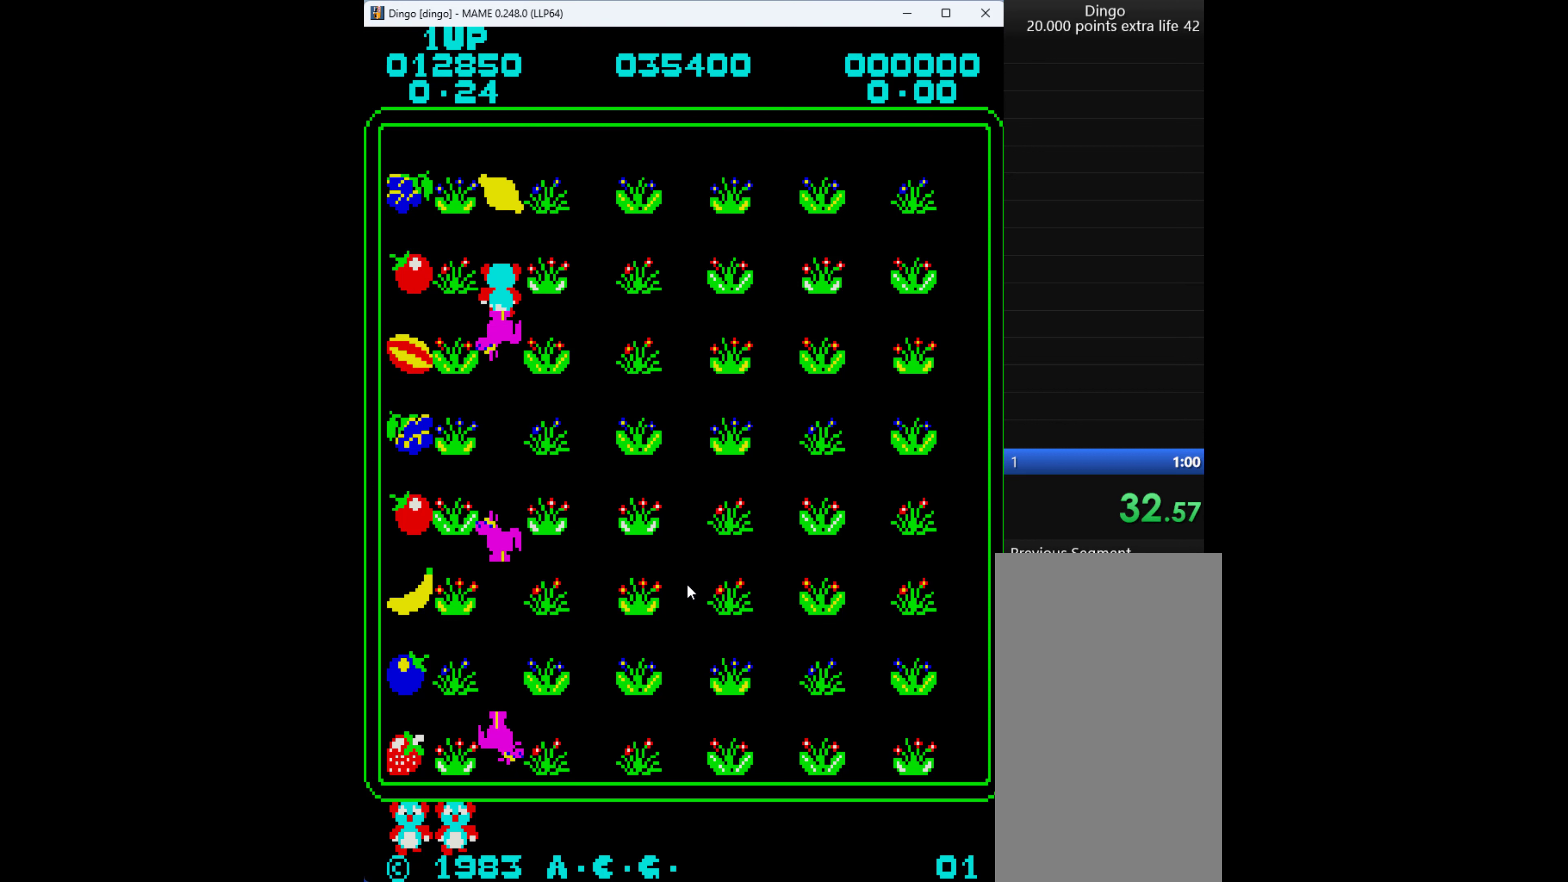
{"keys": ["left", "up"], "events": [[417, "left", "down"]]}
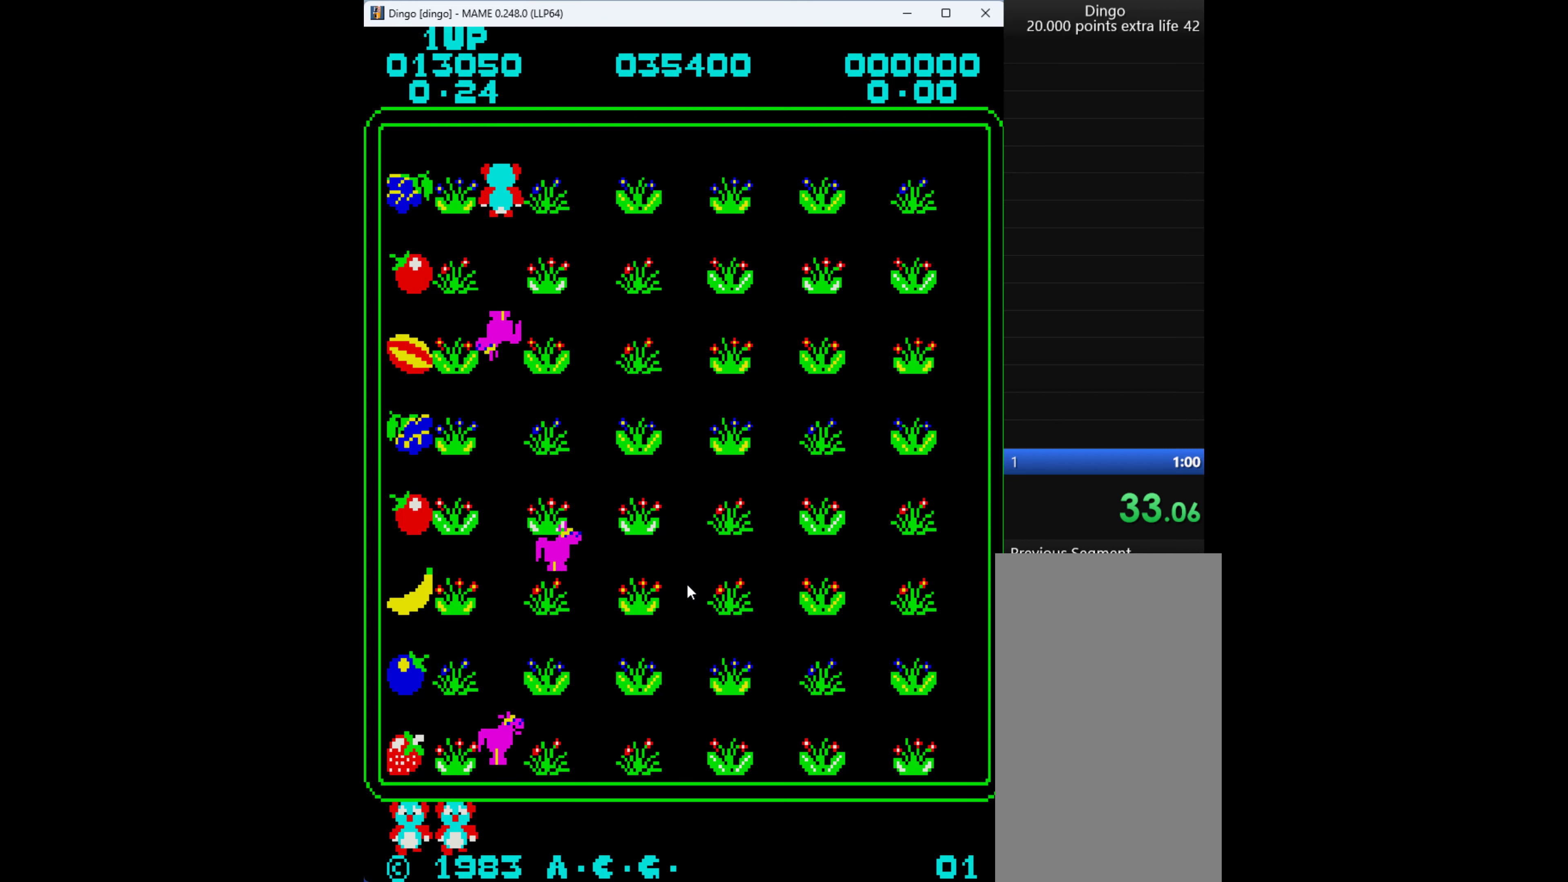
{"keys": ["down", "left"], "events": [[150, "up", "up"], [383, "down", "down"]]}